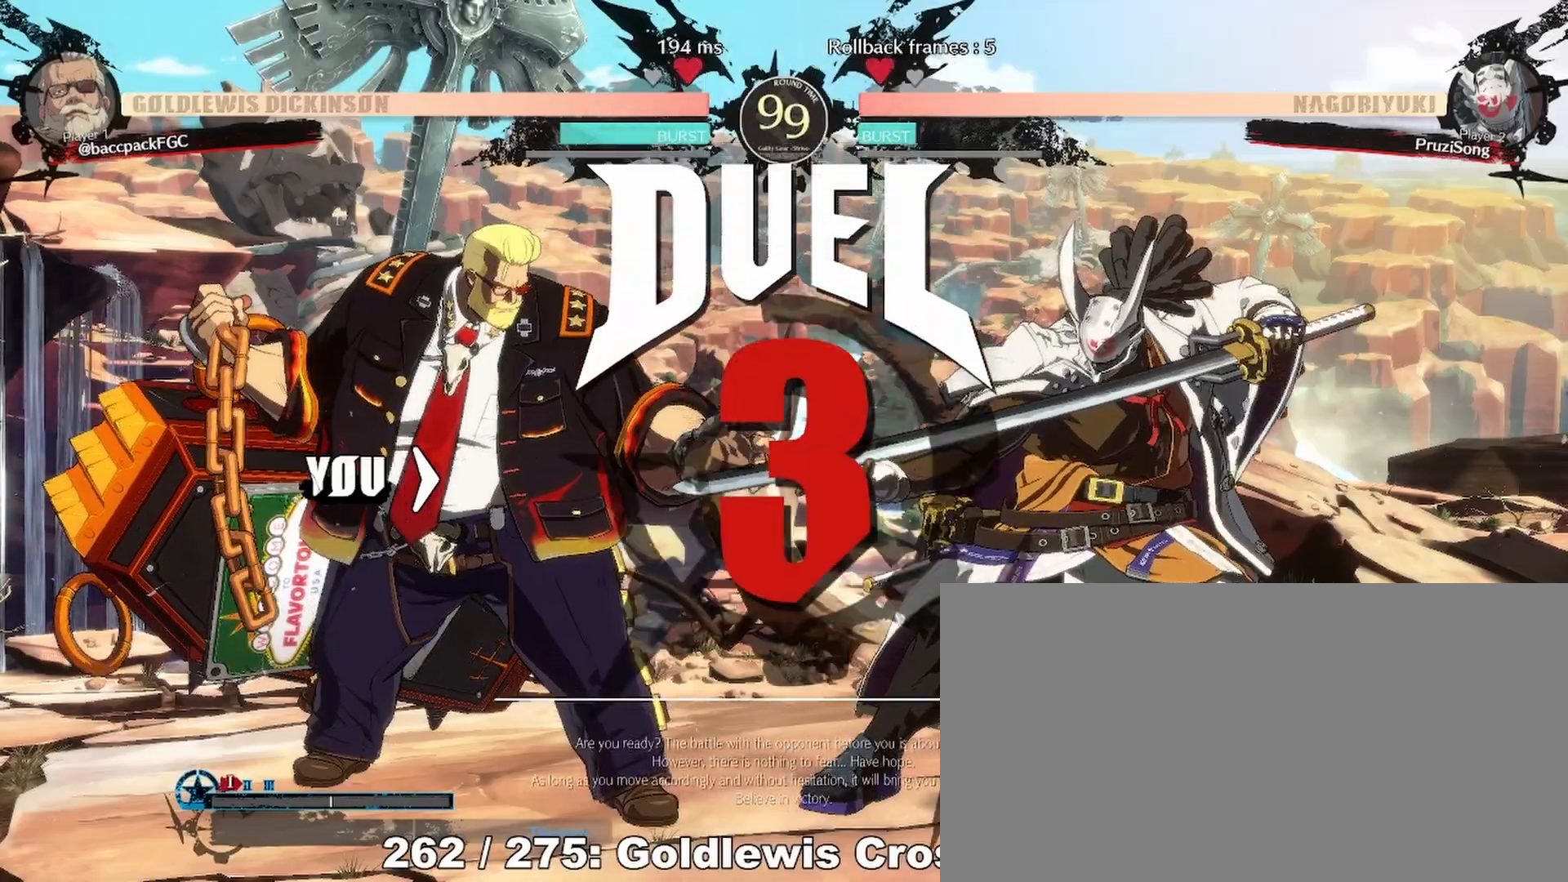
Gameplay with a controller (arcade stick); each line is a JSON object with the inputs held at the frame after it. "events" lists button and stick changes between this image and that frame as [ms after this image, input, new state], when the widget could be followed in between. Not read: L3 R3 other_buttons.
{"buttons": ["SQUARE"], "events": [[17, "SQUARE", "down"], [117, "SQUARE", "up"], [250, "SQUARE", "down"]]}
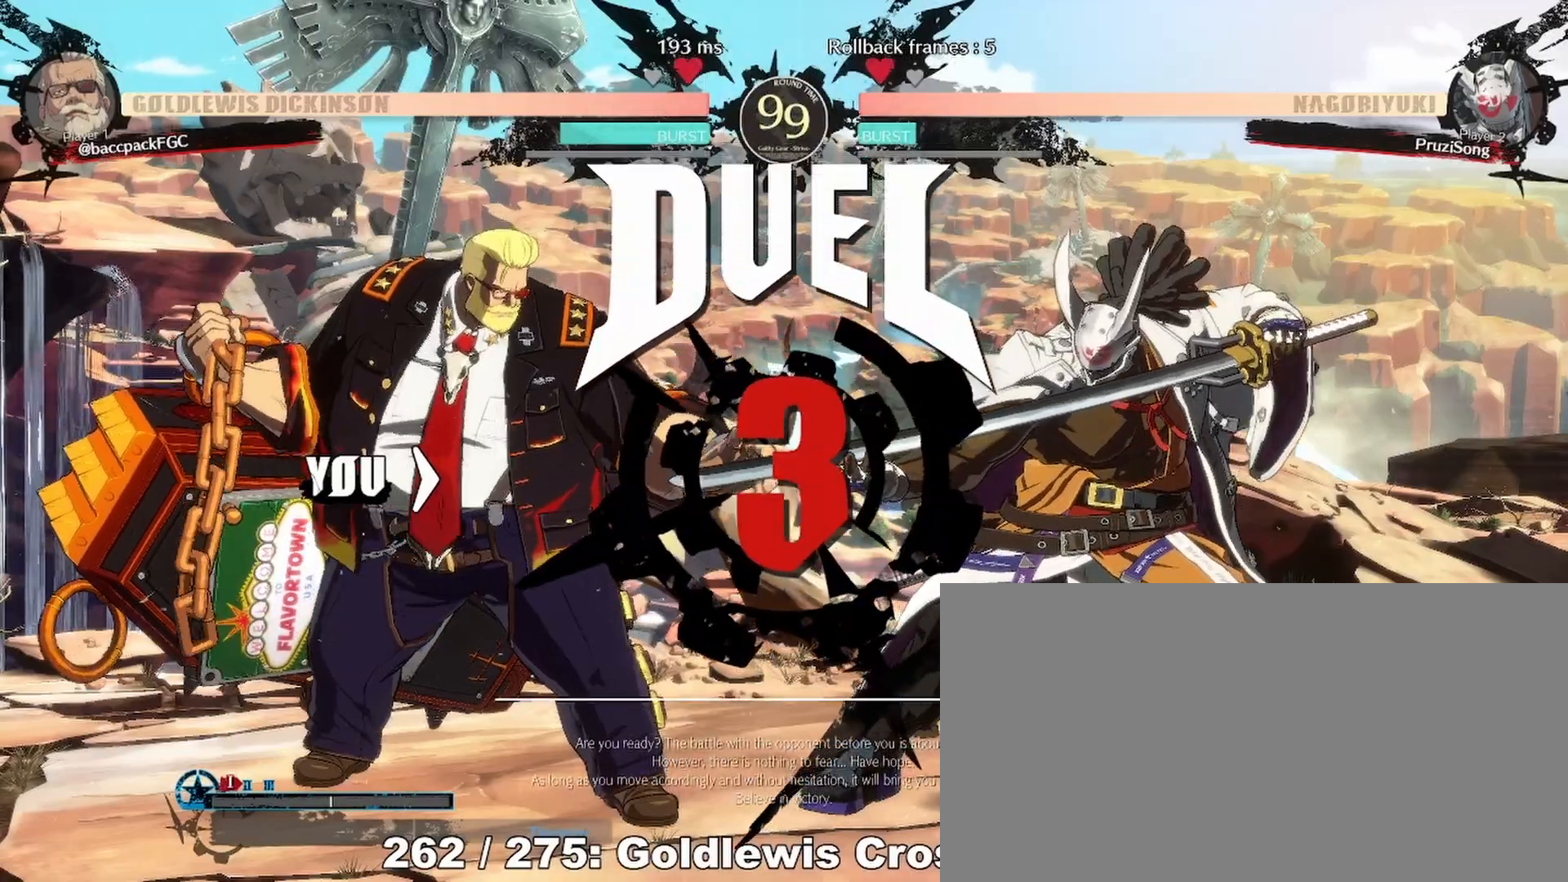
{"buttons": [], "events": [[33, "SQUARE", "up"]]}
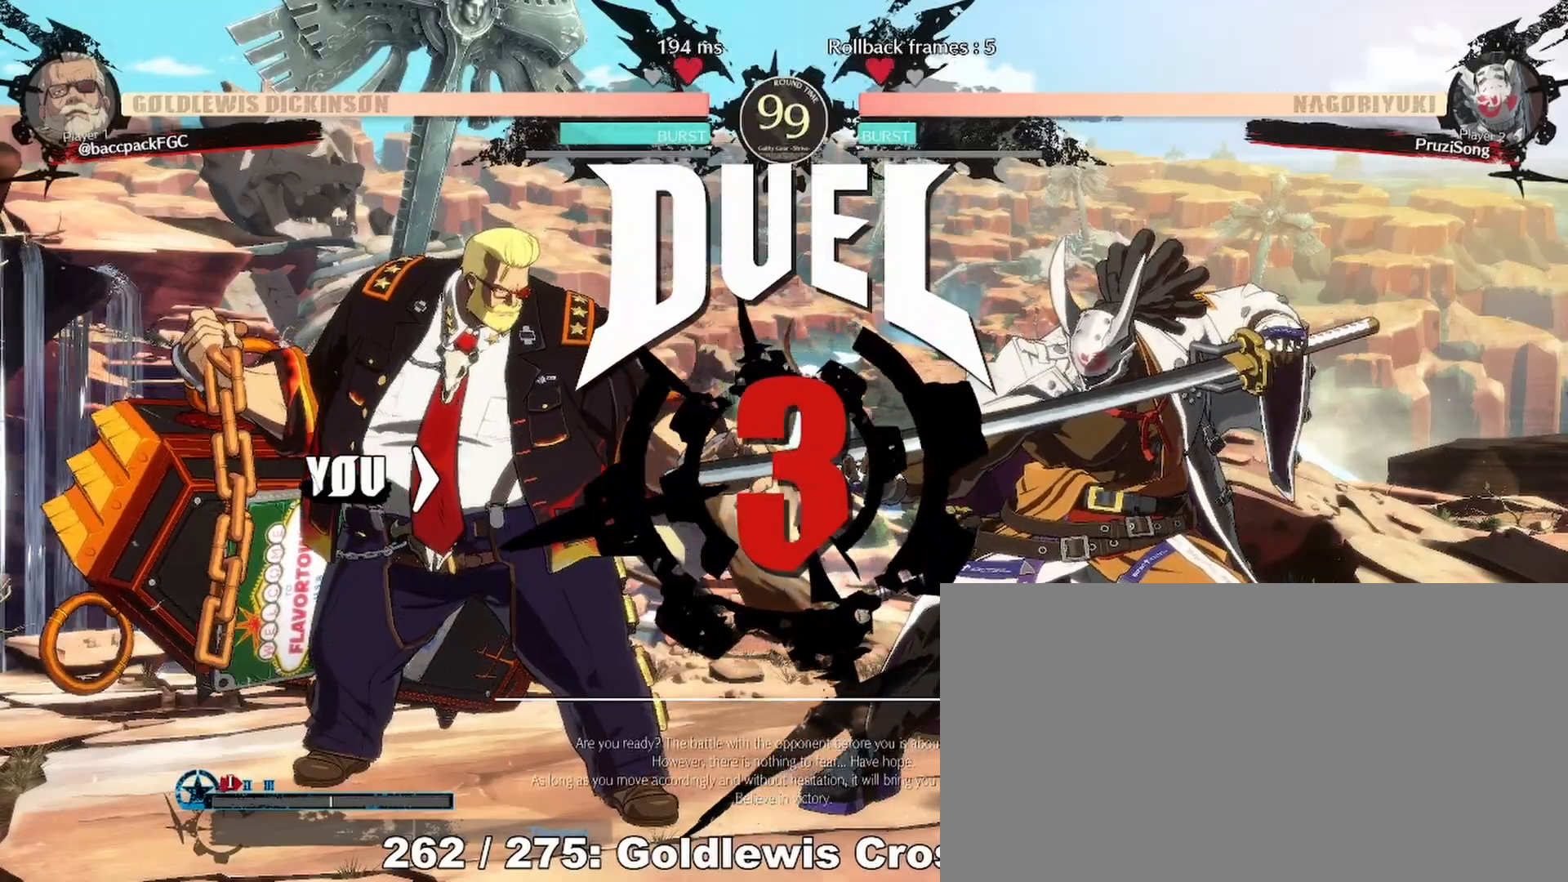
{"buttons": [], "events": []}
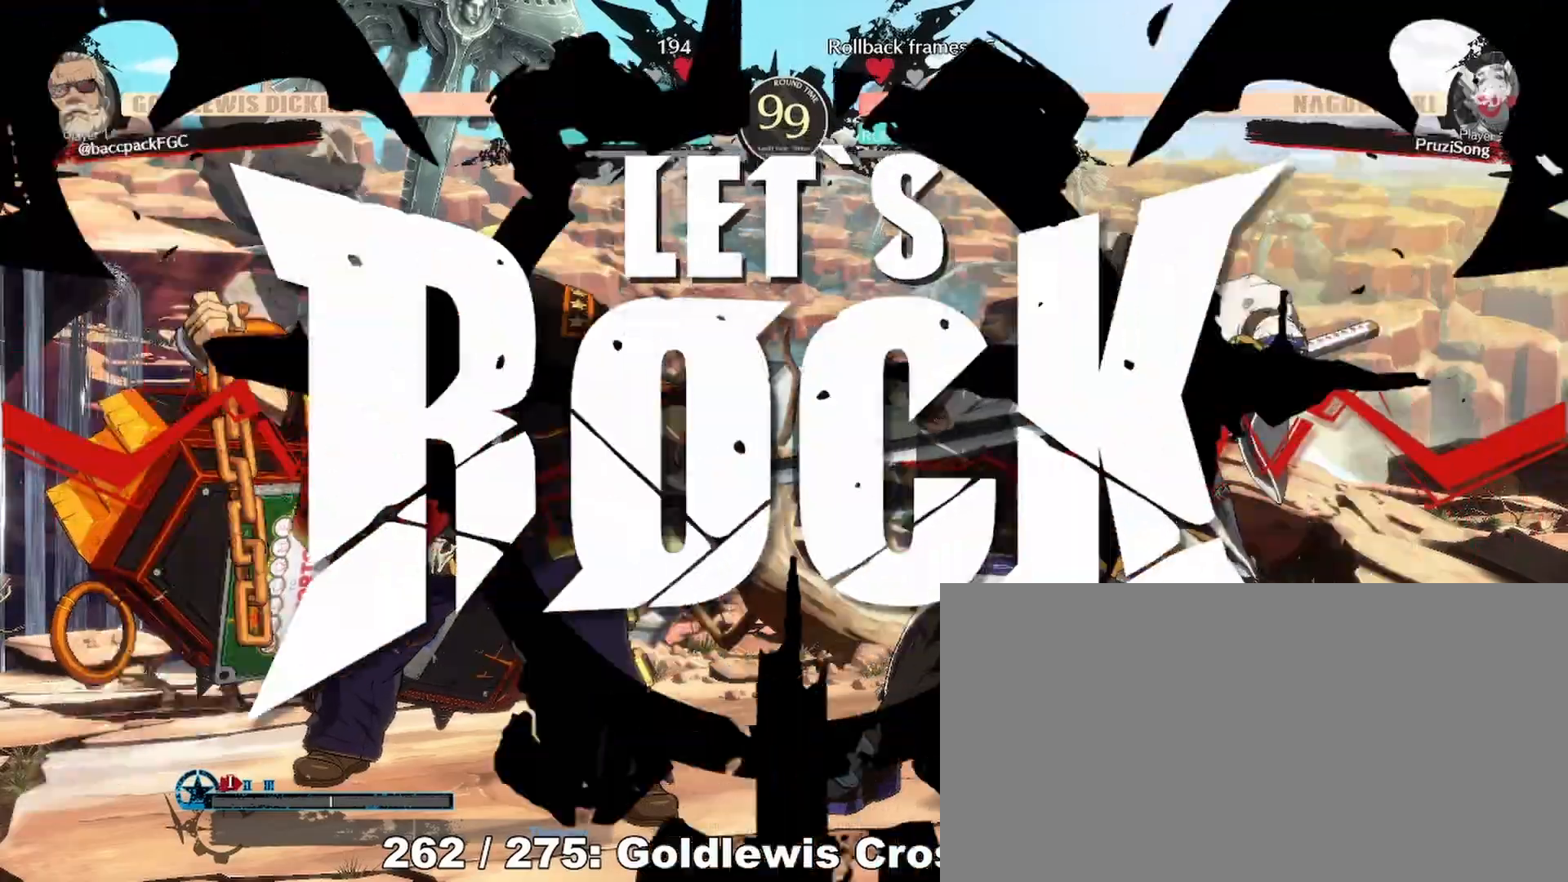
{"buttons": [], "events": []}
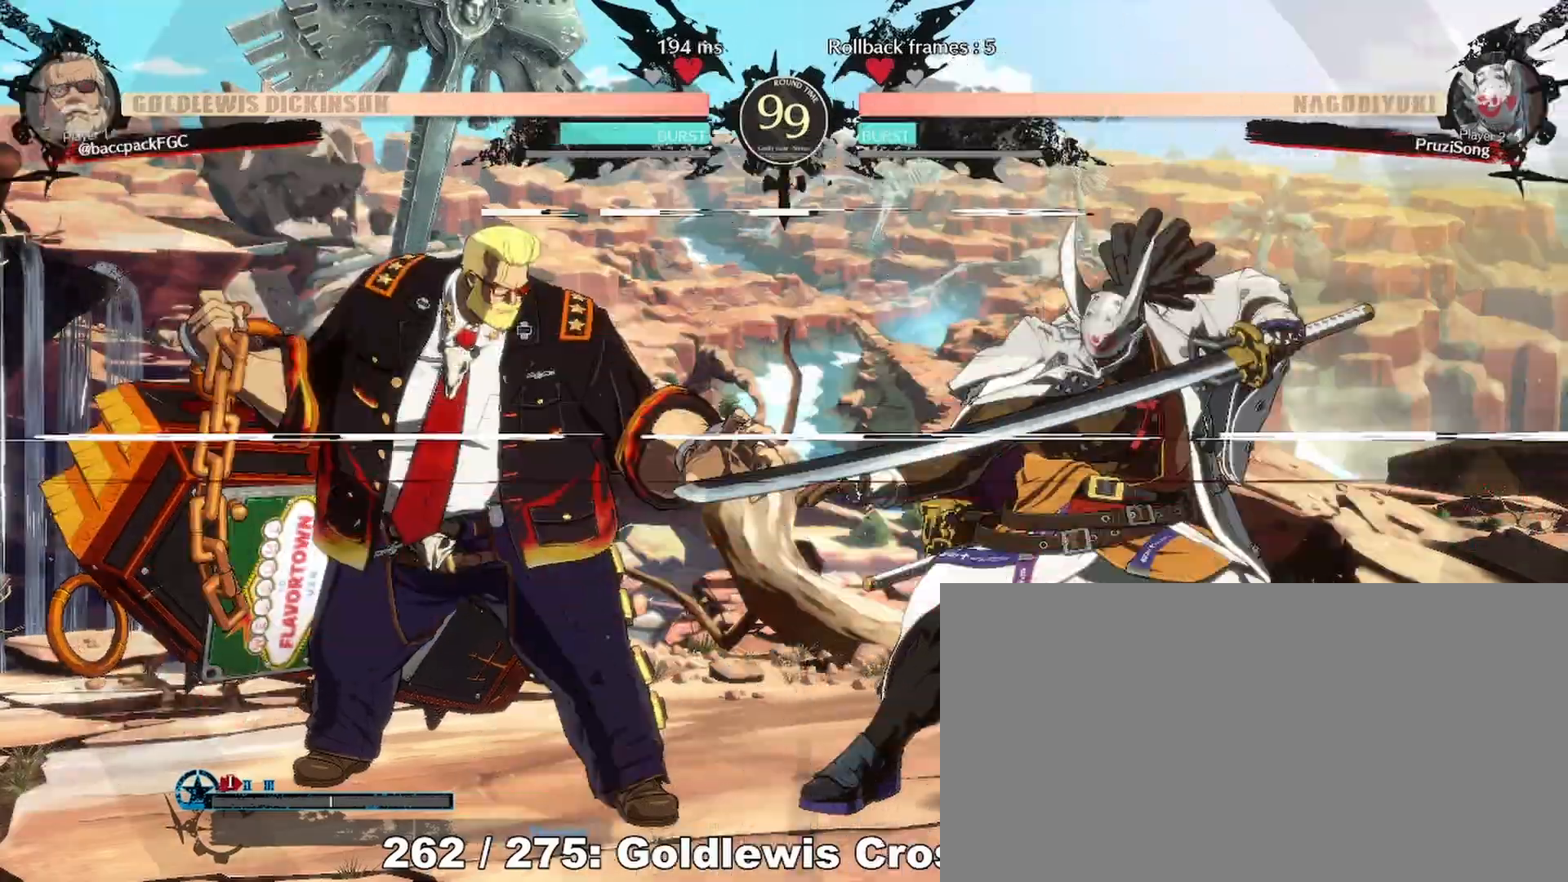
{"buttons": ["DPAD_UP", "DPAD_LEFT"], "events": [[33, "TRIANGLE", "down"], [133, "DPAD_RIGHT", "down"], [167, "TRIANGLE", "up"], [183, "DPAD_UP", "down"], [217, "DPAD_RIGHT", "up"], [267, "DPAD_LEFT", "down"], [333, "DPAD_UP", "up"], [367, "CIRCLE", "down"], [483, "CIRCLE", "up"], [483, "DPAD_UP", "down"]]}
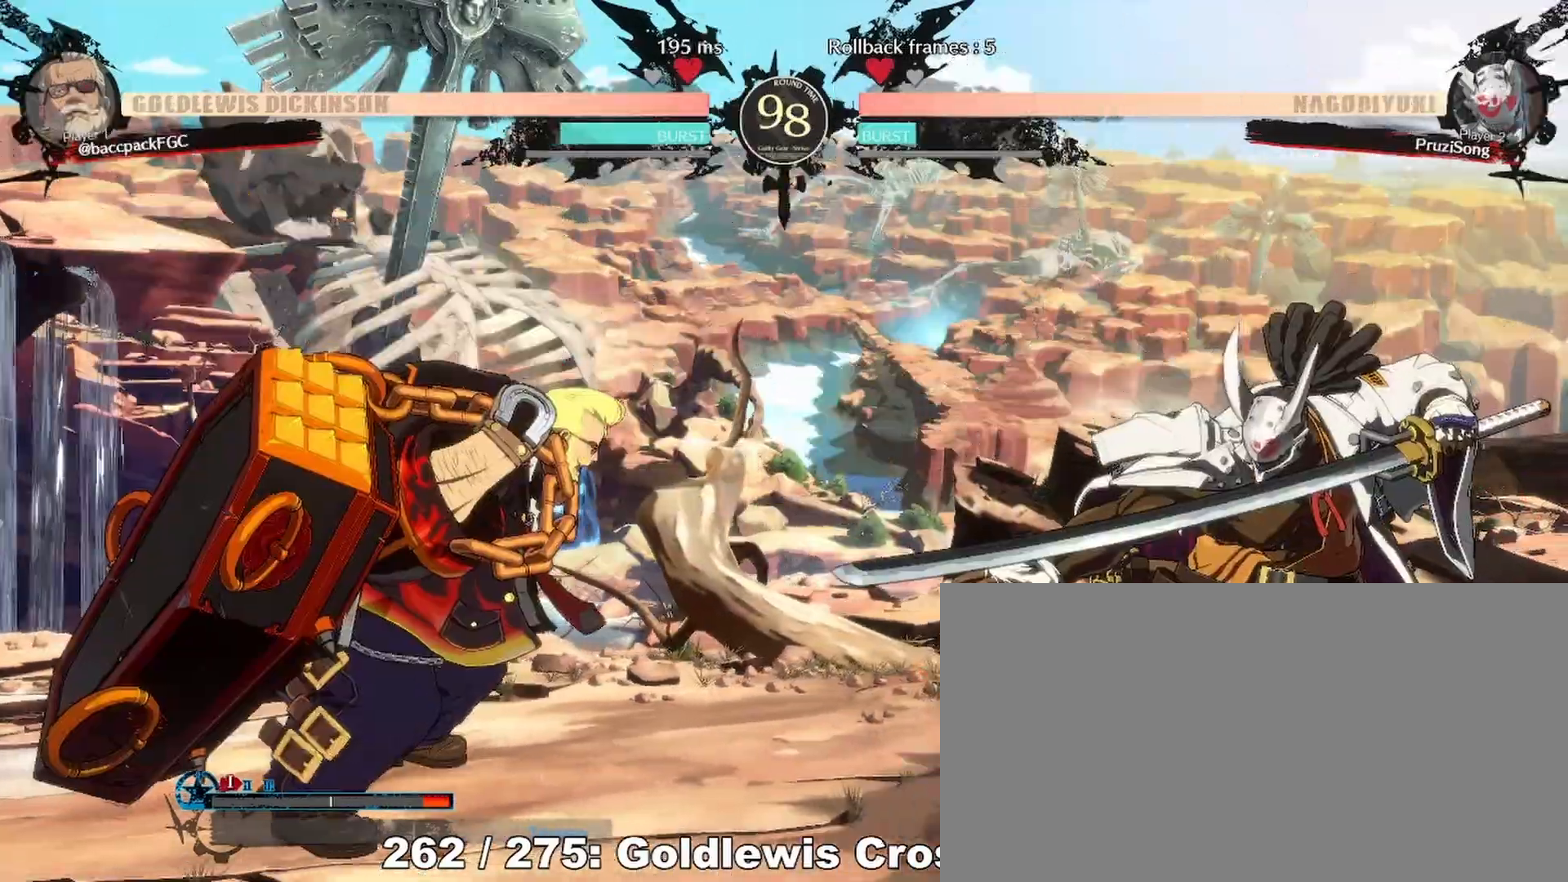
{"buttons": ["DPAD_LEFT"], "events": [[217, "DPAD_UP", "up"]]}
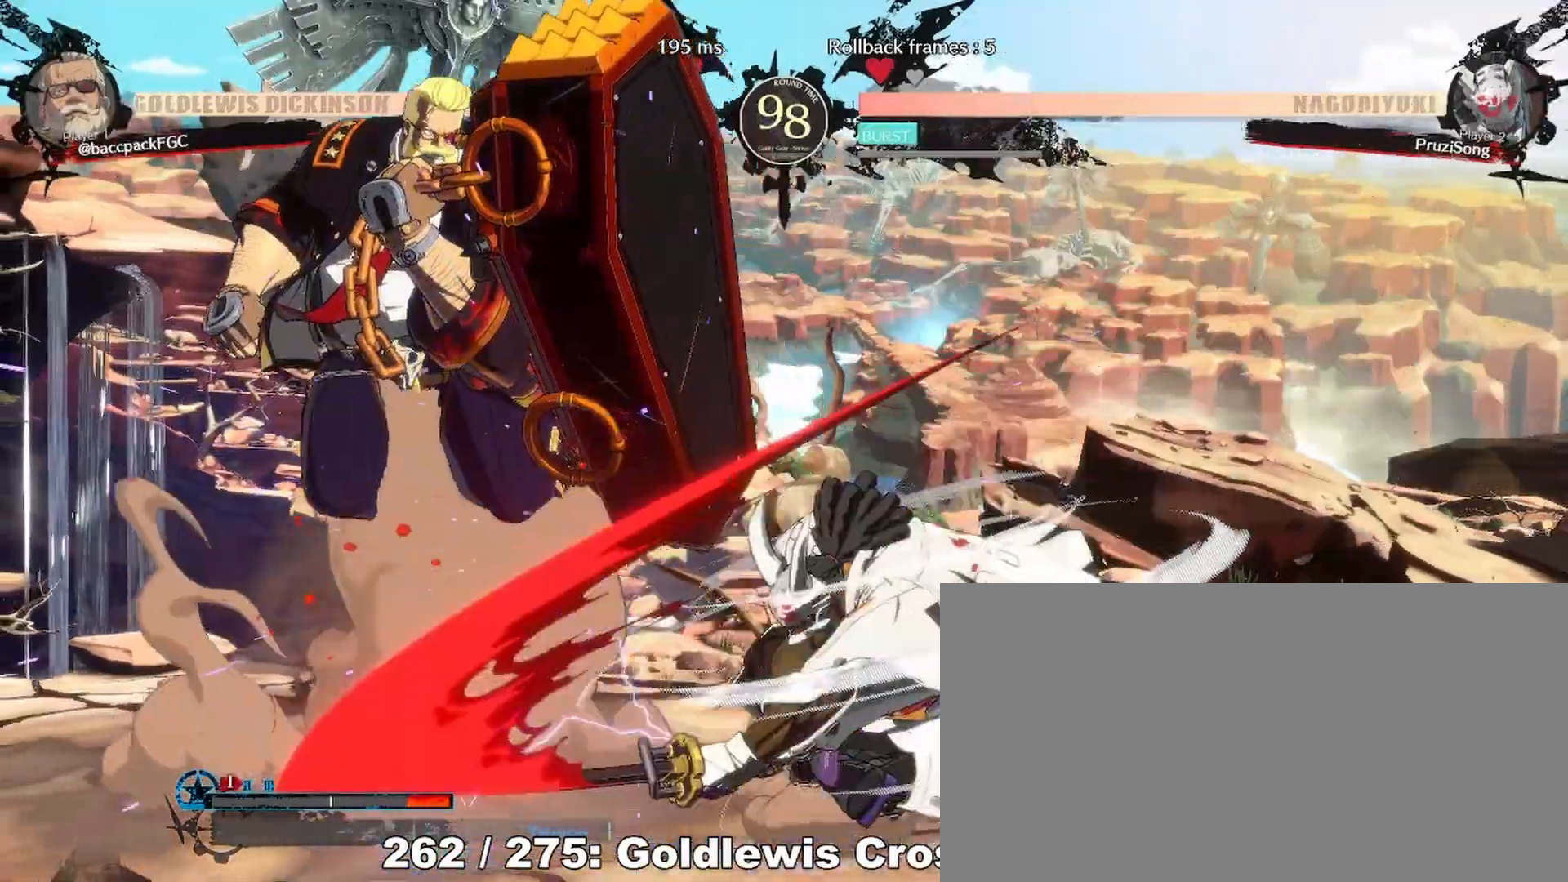
{"buttons": ["CIRCLE", "TRIANGLE", "DPAD_DOWN", "DPAD_LEFT"], "events": [[217, "DPAD_DOWN", "down"], [233, "TRIANGLE", "down"], [250, "CIRCLE", "down"]]}
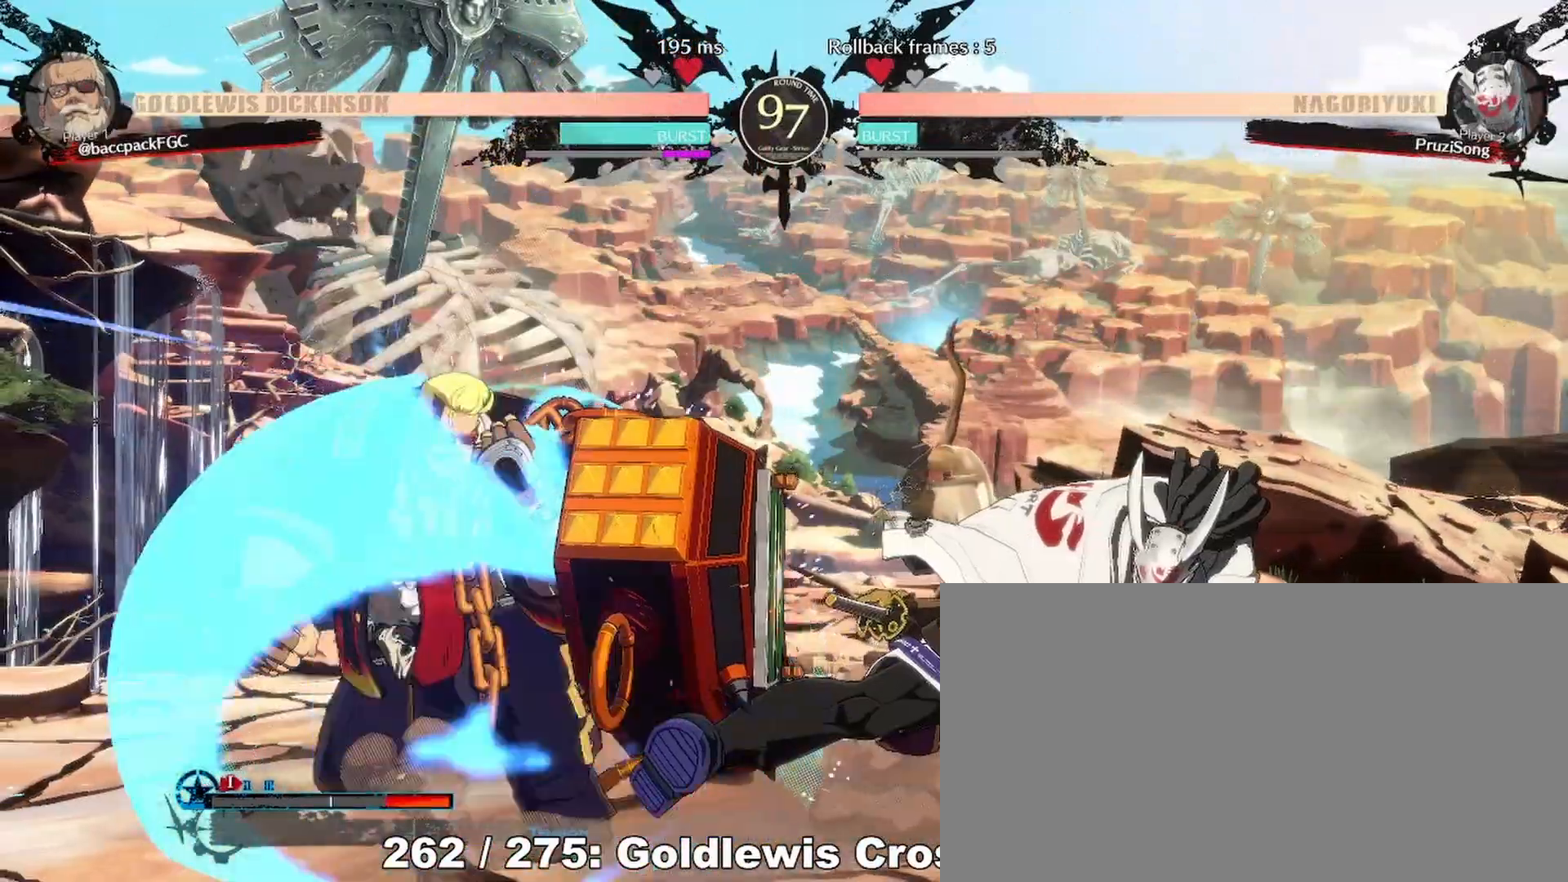
{"buttons": ["L1", "DPAD_LEFT"], "events": [[250, "TRIANGLE", "up"], [267, "CIRCLE", "up"], [417, "DPAD_DOWN", "up"], [500, "L1", "down"]]}
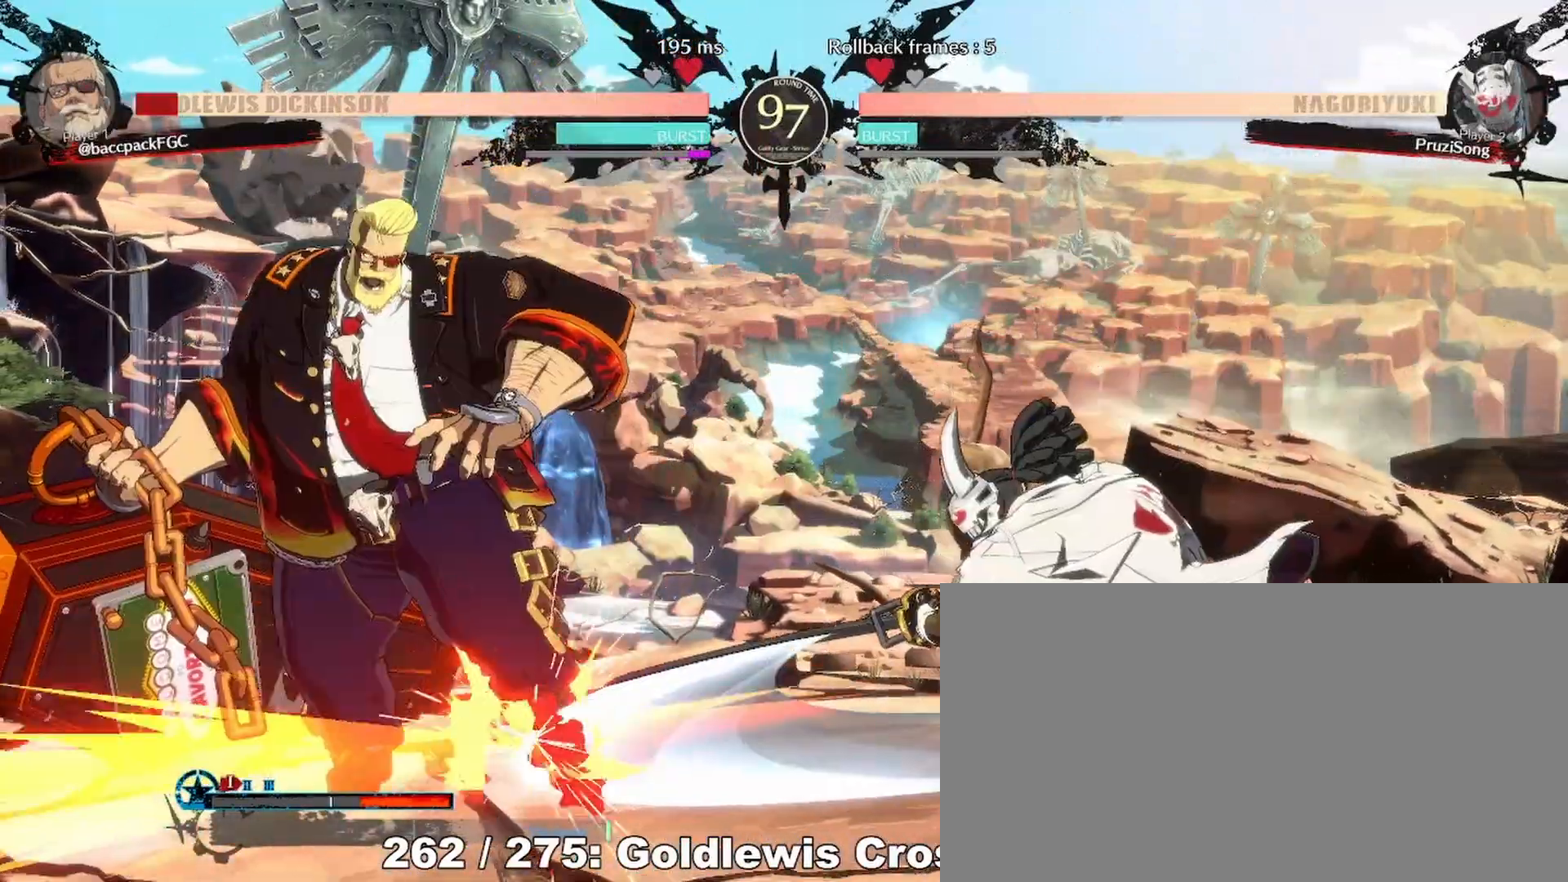
{"buttons": ["CIRCLE", "DPAD_DOWN", "DPAD_LEFT"], "events": [[100, "L1", "up"], [400, "DPAD_DOWN", "down"], [500, "CIRCLE", "down"]]}
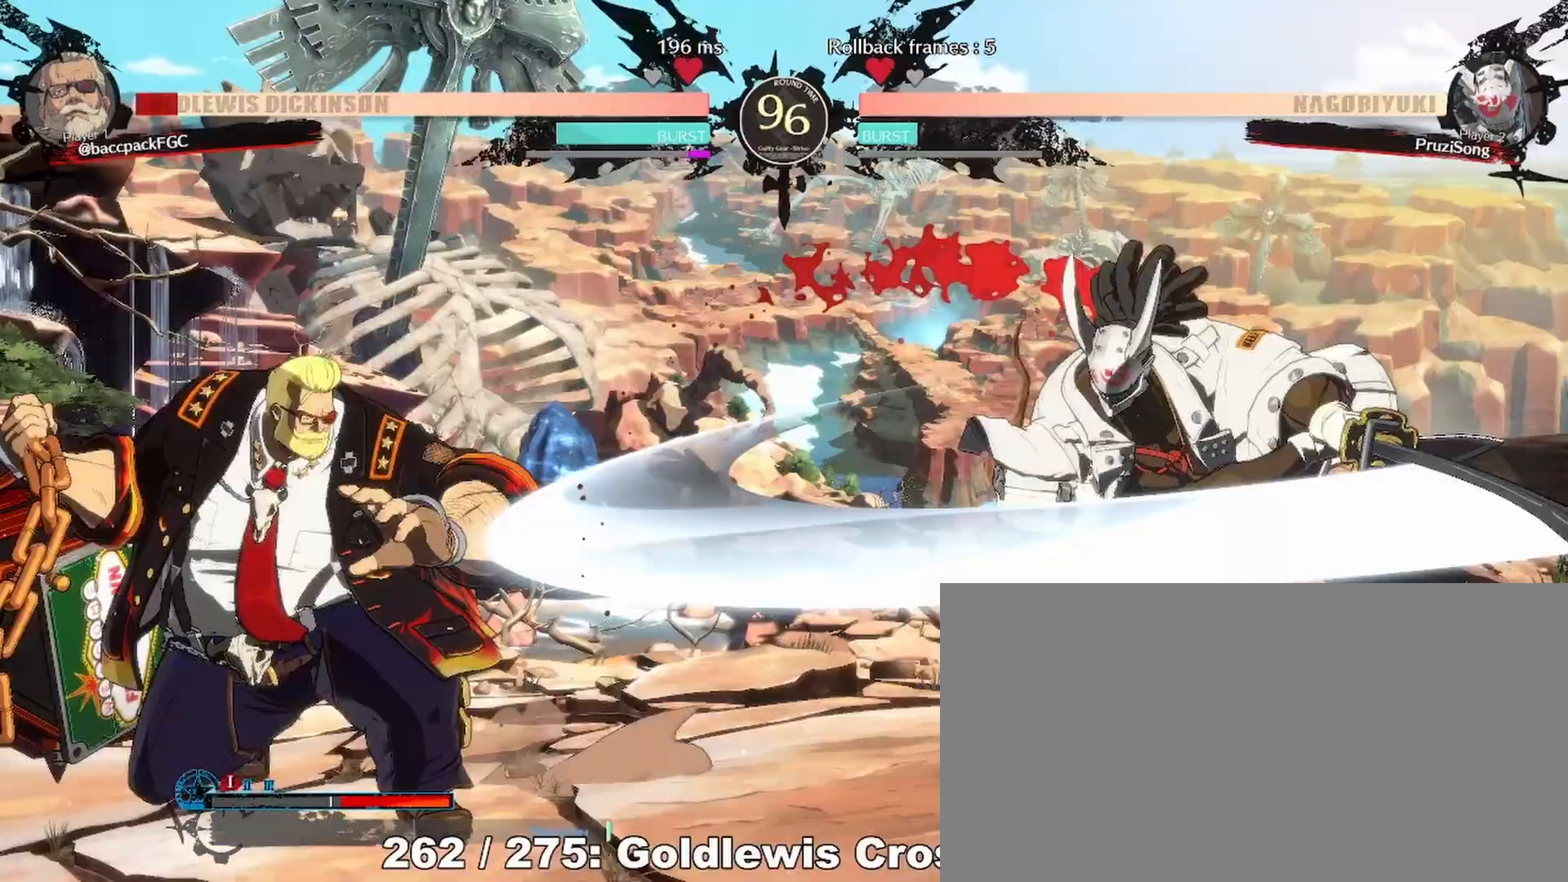
{"buttons": ["DPAD_LEFT"], "events": [[17, "TRIANGLE", "down"], [400, "CIRCLE", "up"], [400, "DPAD_DOWN", "up"], [400, "TRIANGLE", "up"]]}
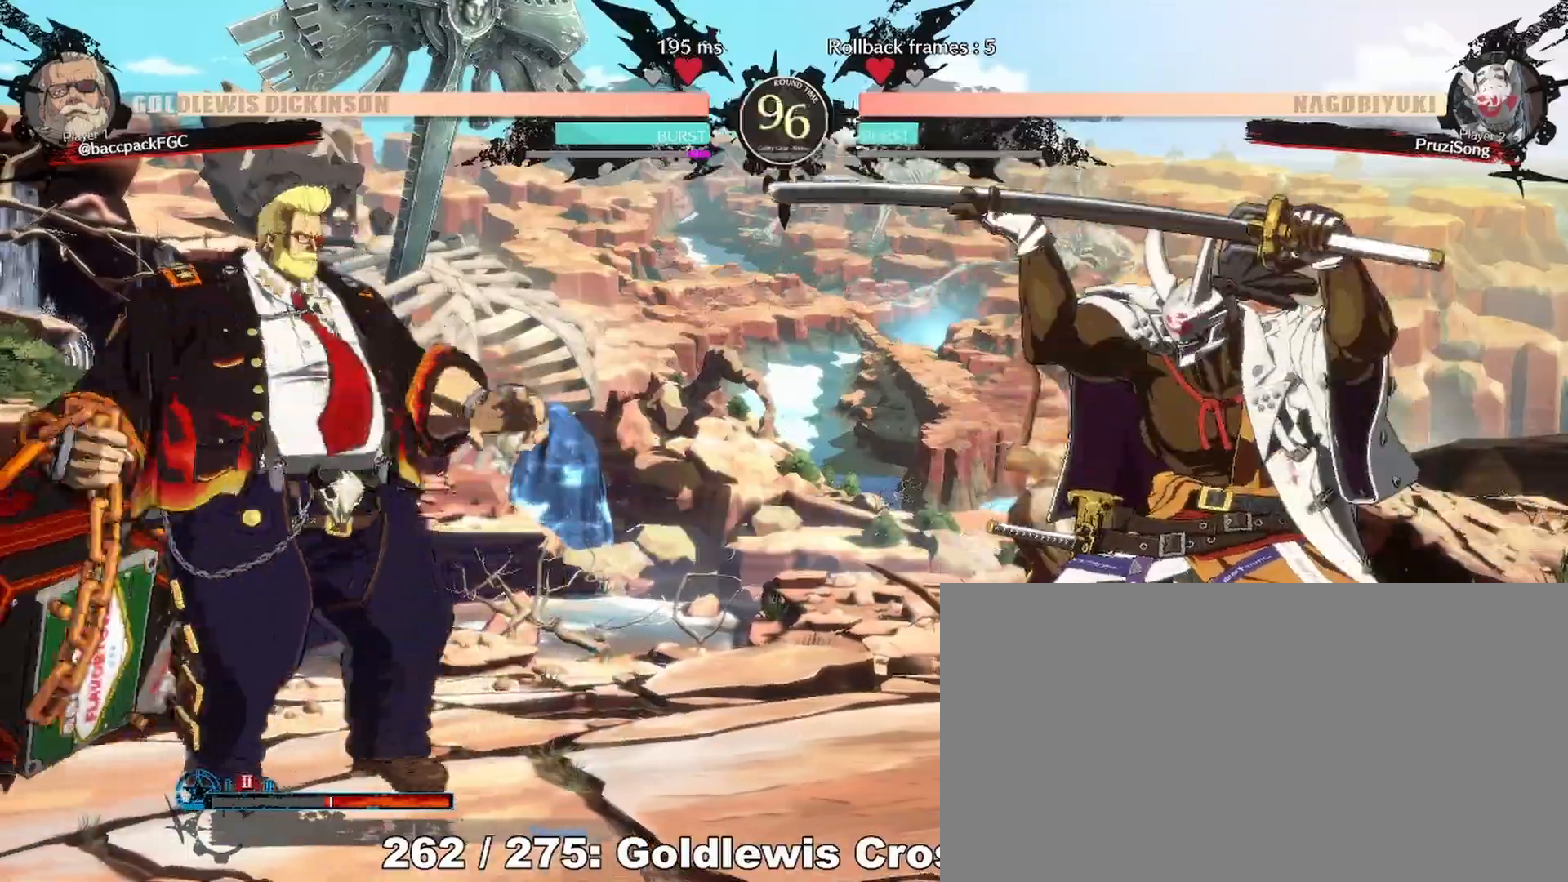
{"buttons": ["DPAD_DOWN", "DPAD_LEFT"]}
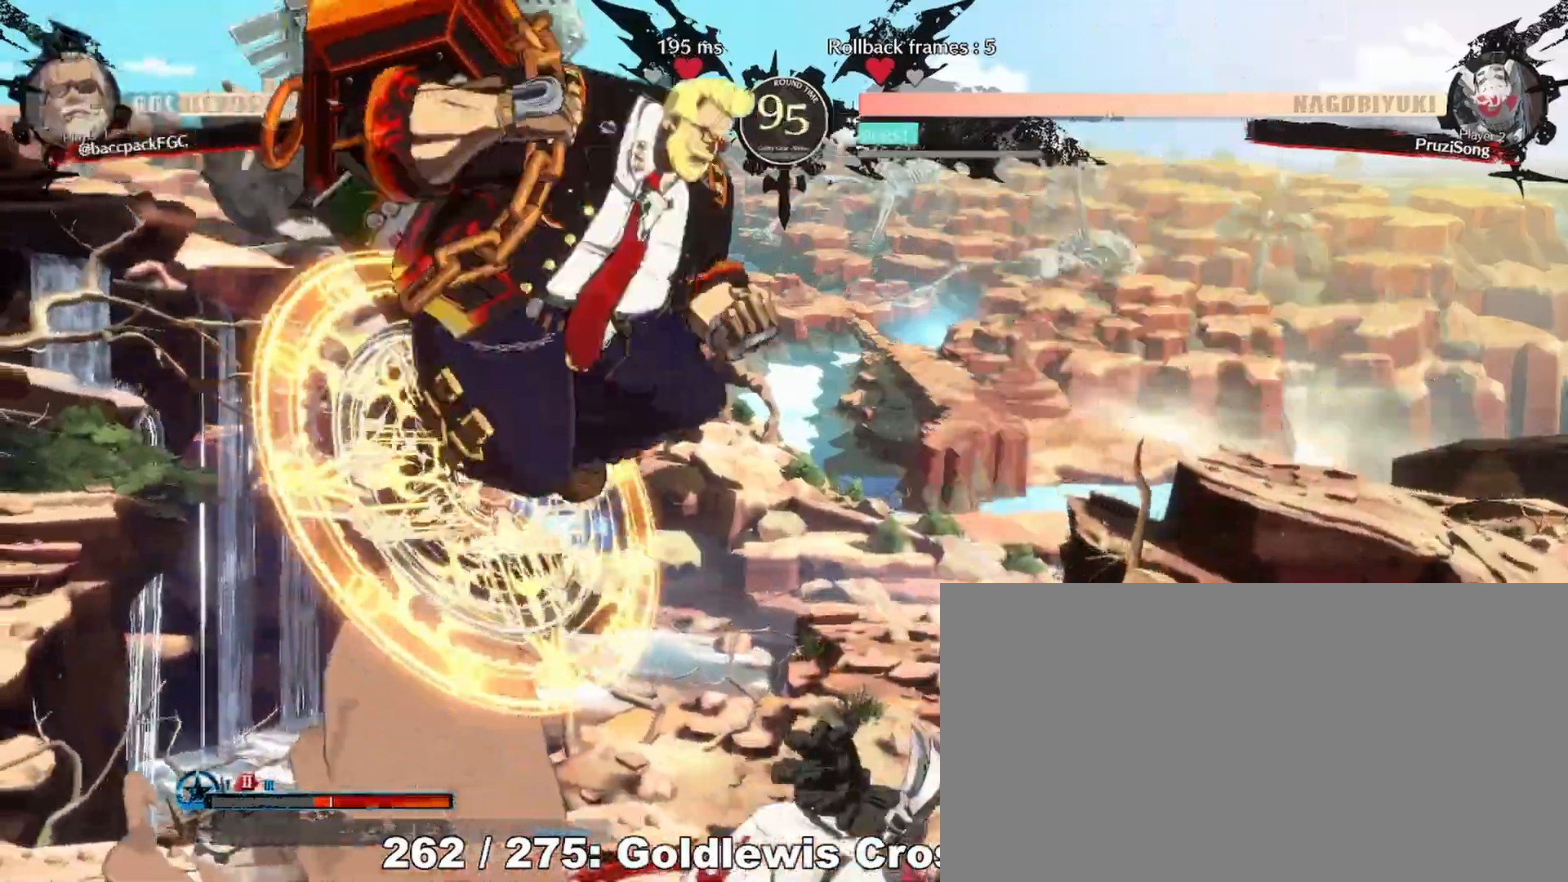
{"buttons": ["DPAD_RIGHT"], "events": [[33, "CIRCLE", "down"], [50, "DPAD_DOWN", "up"], [167, "CIRCLE", "up"], [333, "DPAD_LEFT", "up"], [433, "DPAD_RIGHT", "down"]]}
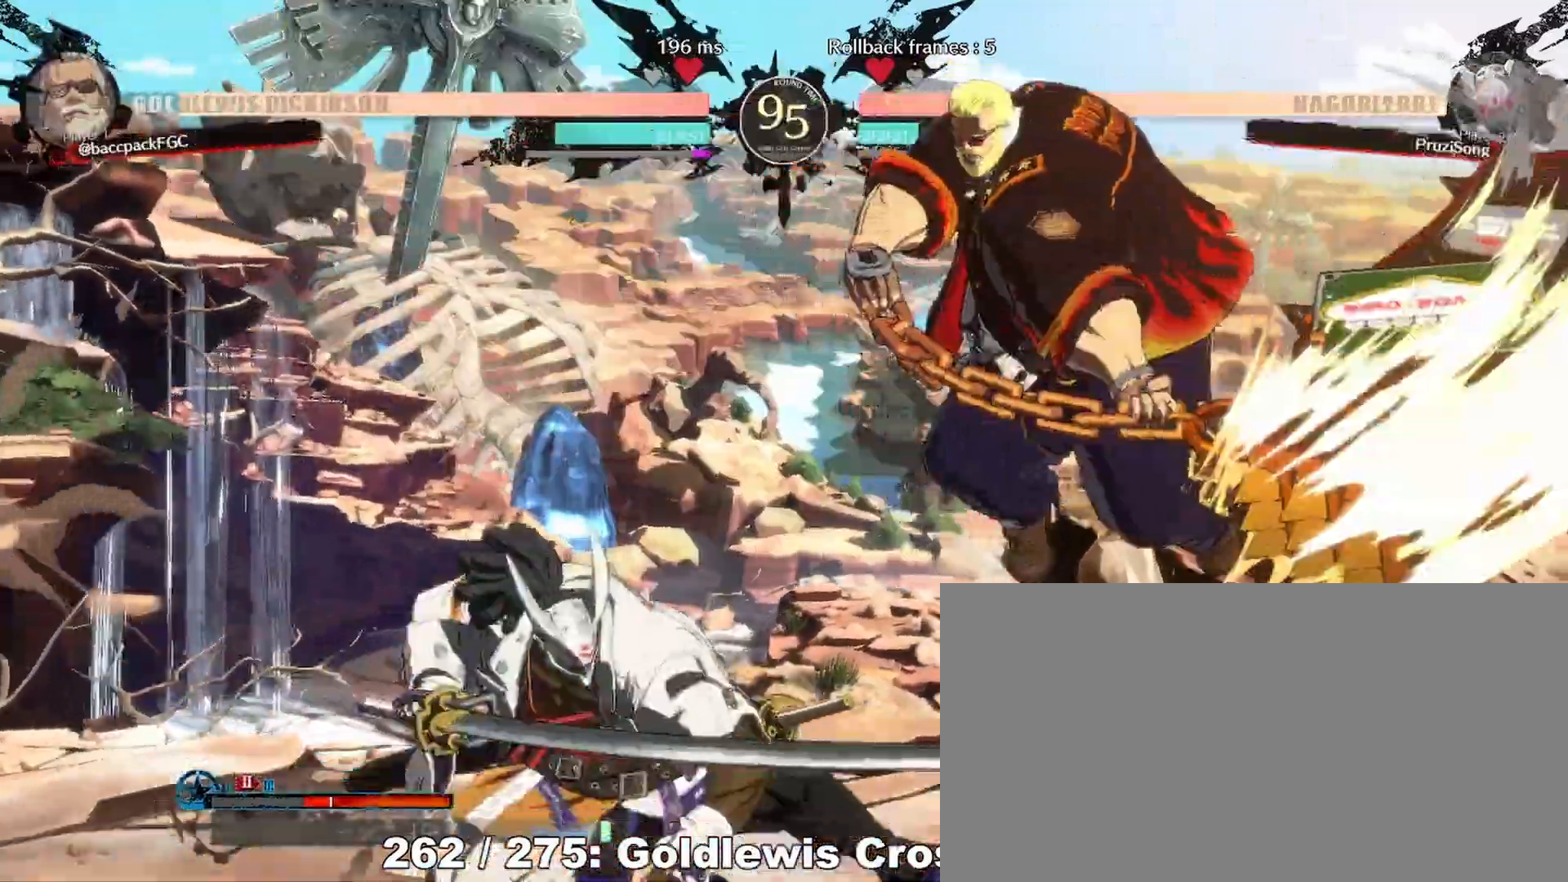
{"buttons": [], "events": [[300, "DPAD_RIGHT", "up"]]}
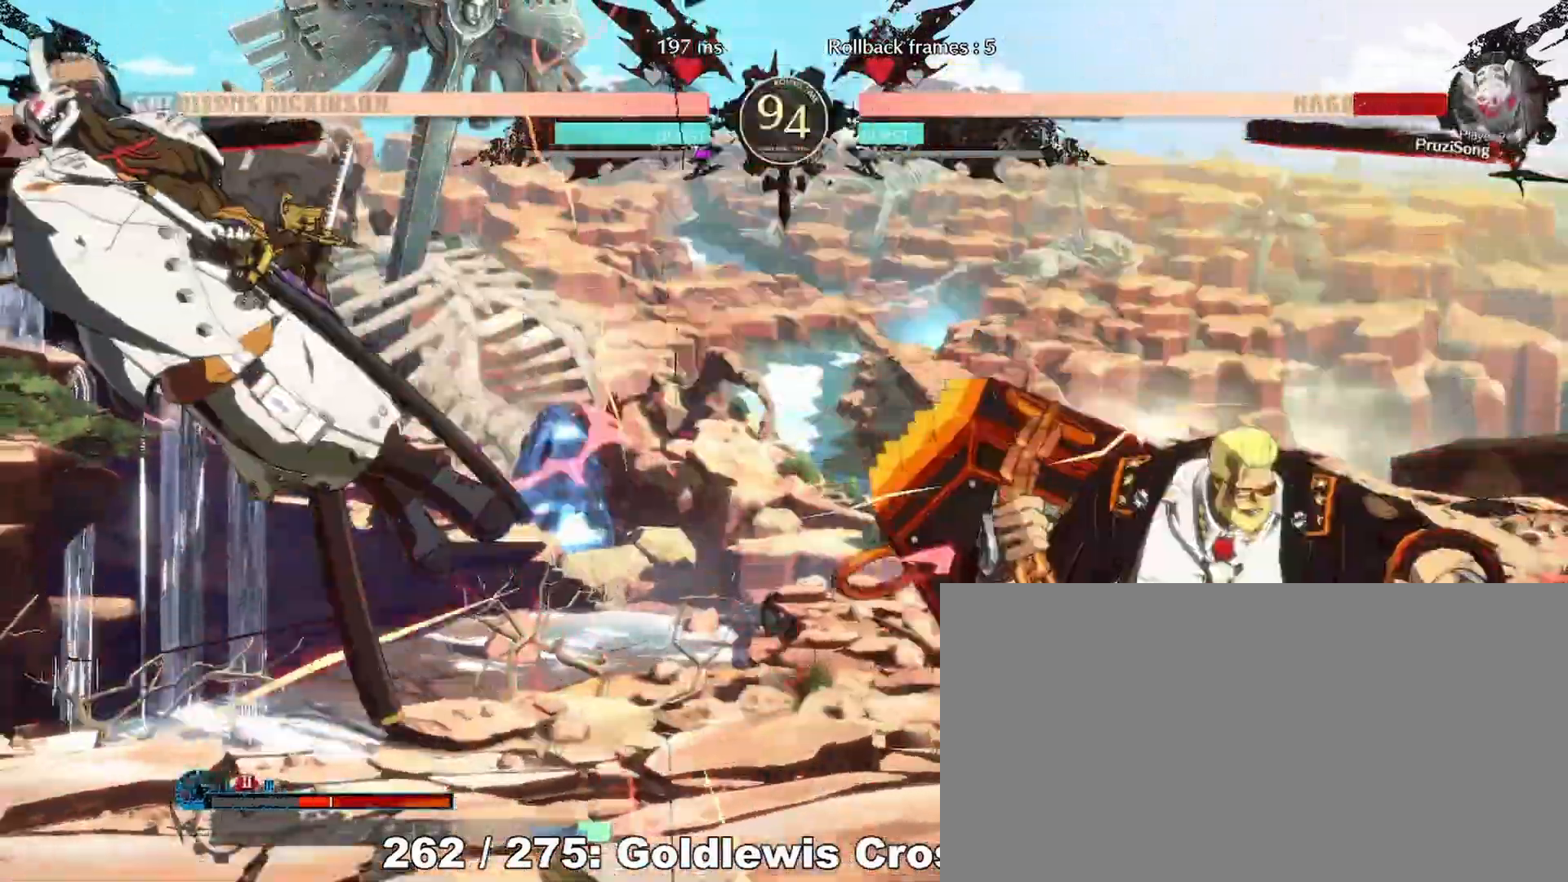
{"buttons": ["DPAD_LEFT"], "events": [[50, "DPAD_LEFT", "down"], [100, "DPAD_LEFT", "up"], [167, "DPAD_LEFT", "down"]]}
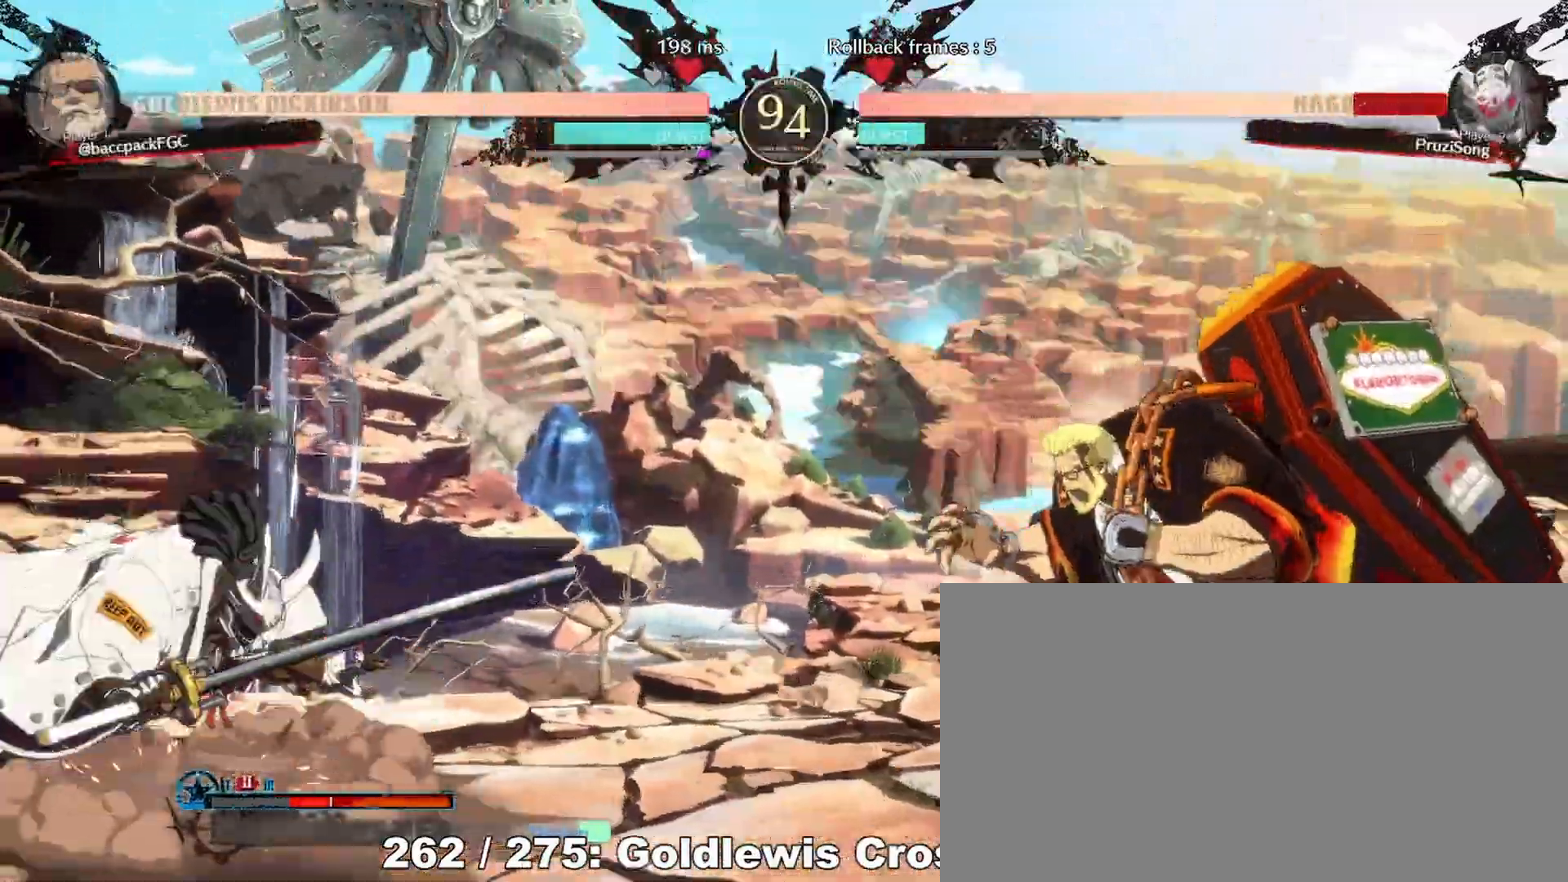
{"buttons": ["DPAD_UP", "DPAD_LEFT"], "events": [[383, "DPAD_DOWN", "down"], [467, "DPAD_DOWN", "up"], [467, "DPAD_UP", "down"]]}
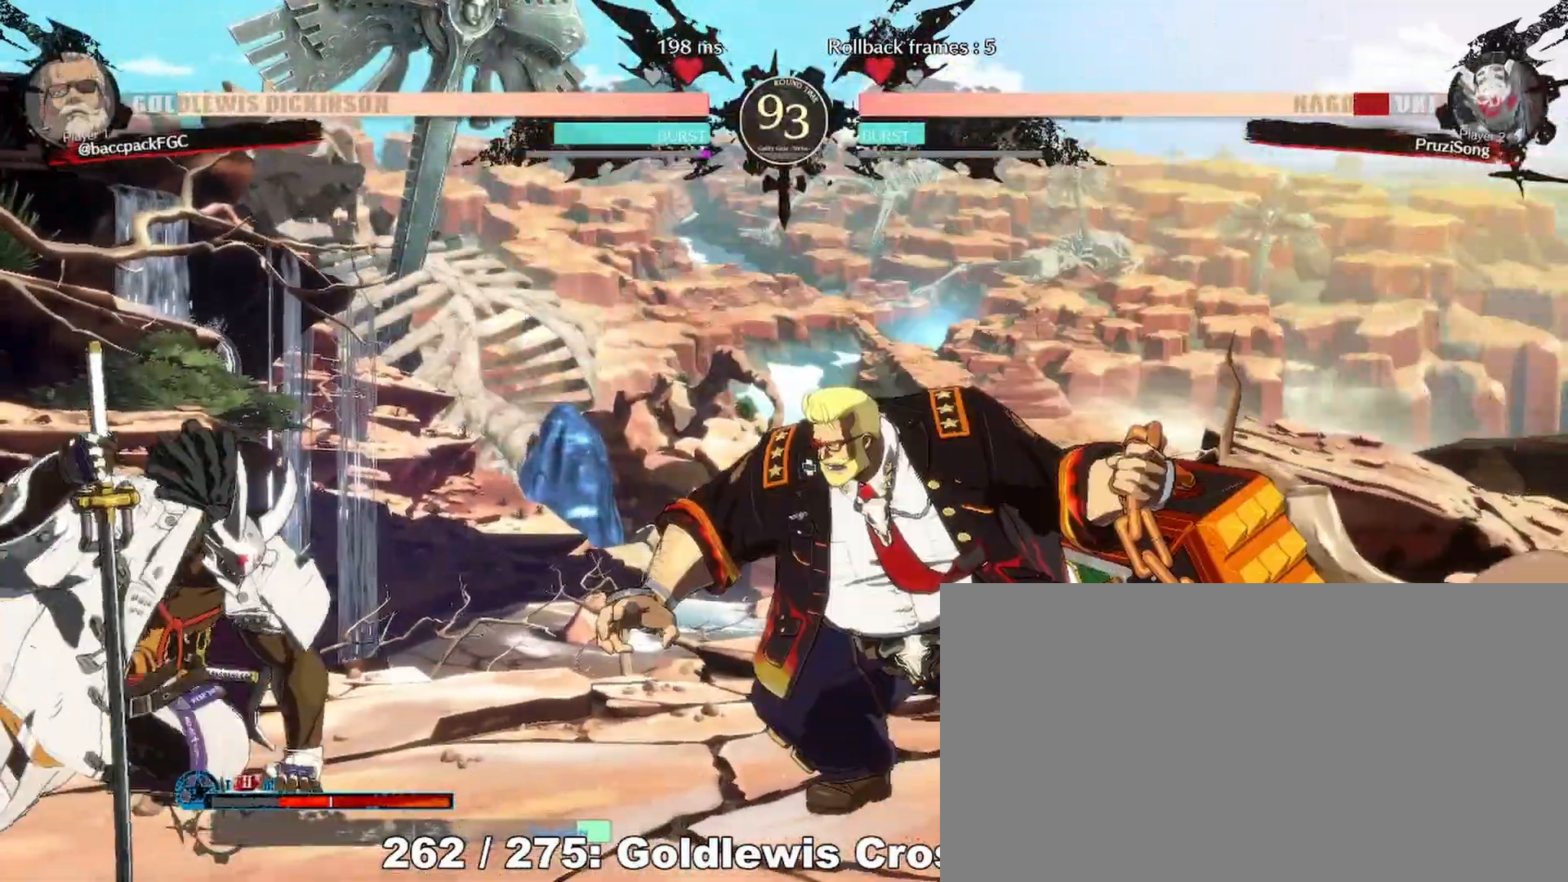
{"buttons": ["DPAD_RIGHT"], "events": [[67, "DPAD_UP", "up"], [83, "DPAD_LEFT", "up"], [167, "L1", "down"], [217, "DPAD_LEFT", "down"], [250, "DPAD_UP", "down"], [250, "L1", "up"], [300, "DPAD_LEFT", "up"], [333, "DPAD_RIGHT", "down"], [350, "DPAD_UP", "up"], [383, "CIRCLE", "down"], [483, "CIRCLE", "up"]]}
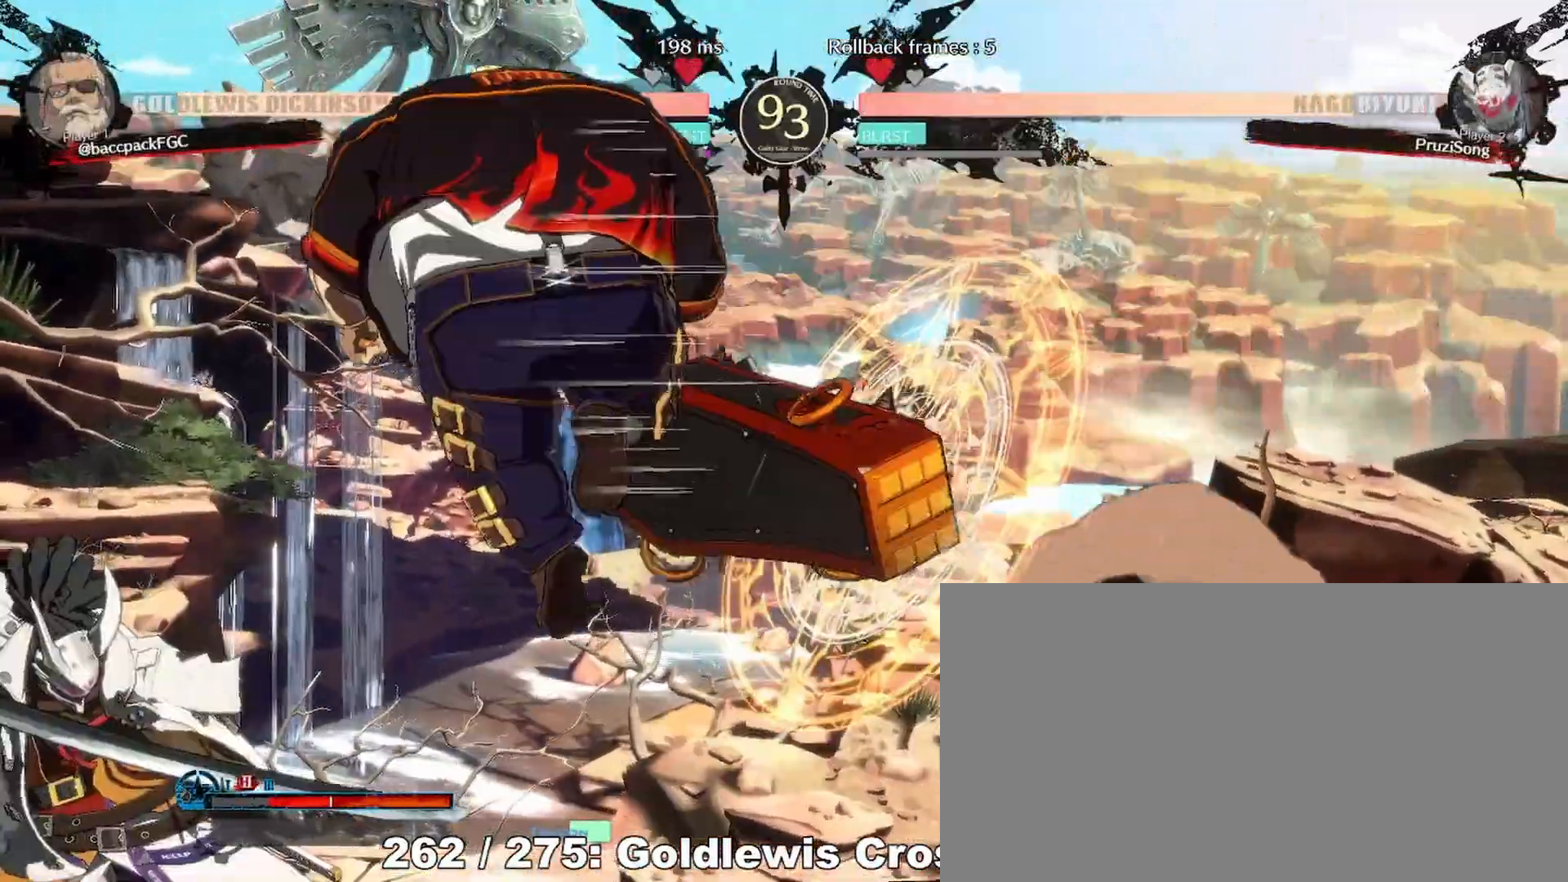
{"buttons": ["DPAD_RIGHT"], "events": []}
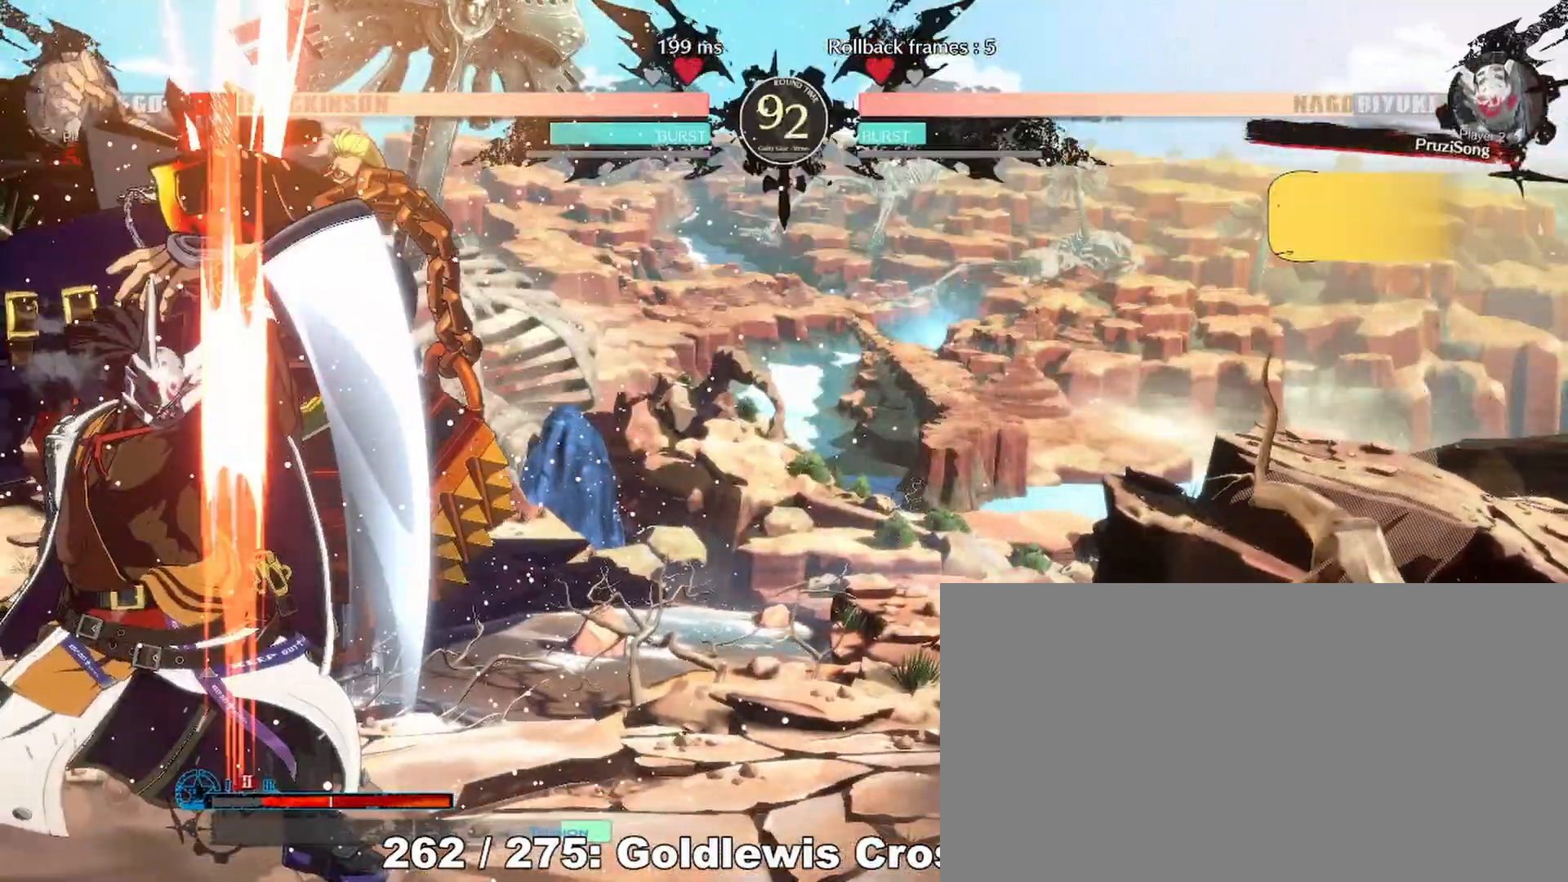
{"buttons": ["DPAD_RIGHT"], "events": [[300, "CIRCLE", "down"], [300, "TRIANGLE", "down"], [467, "CIRCLE", "up"], [467, "TRIANGLE", "up"]]}
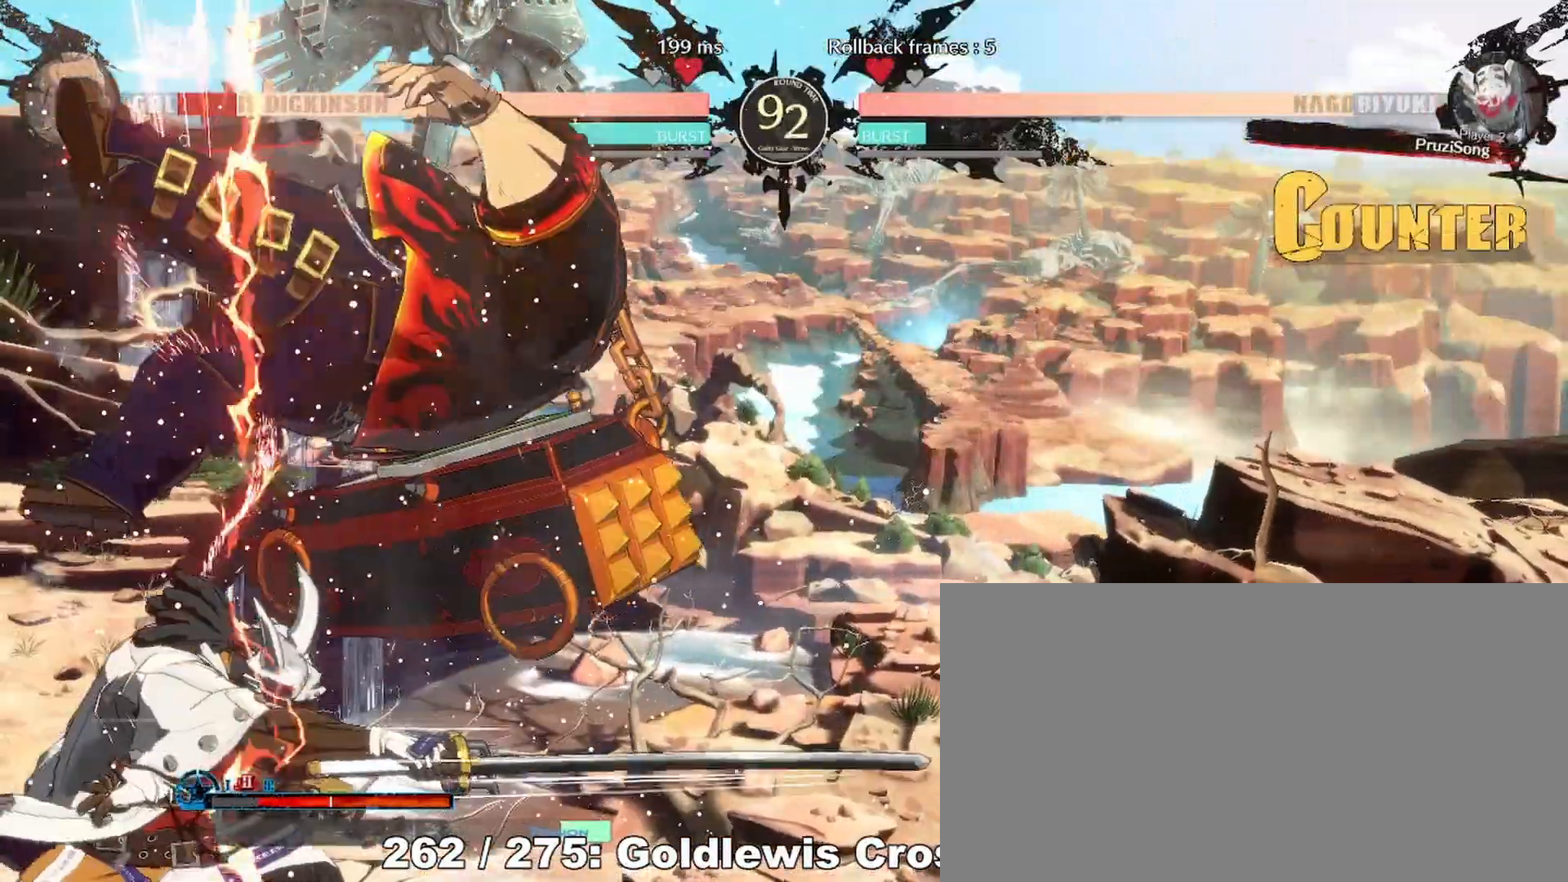
{"buttons": ["DPAD_RIGHT"], "events": []}
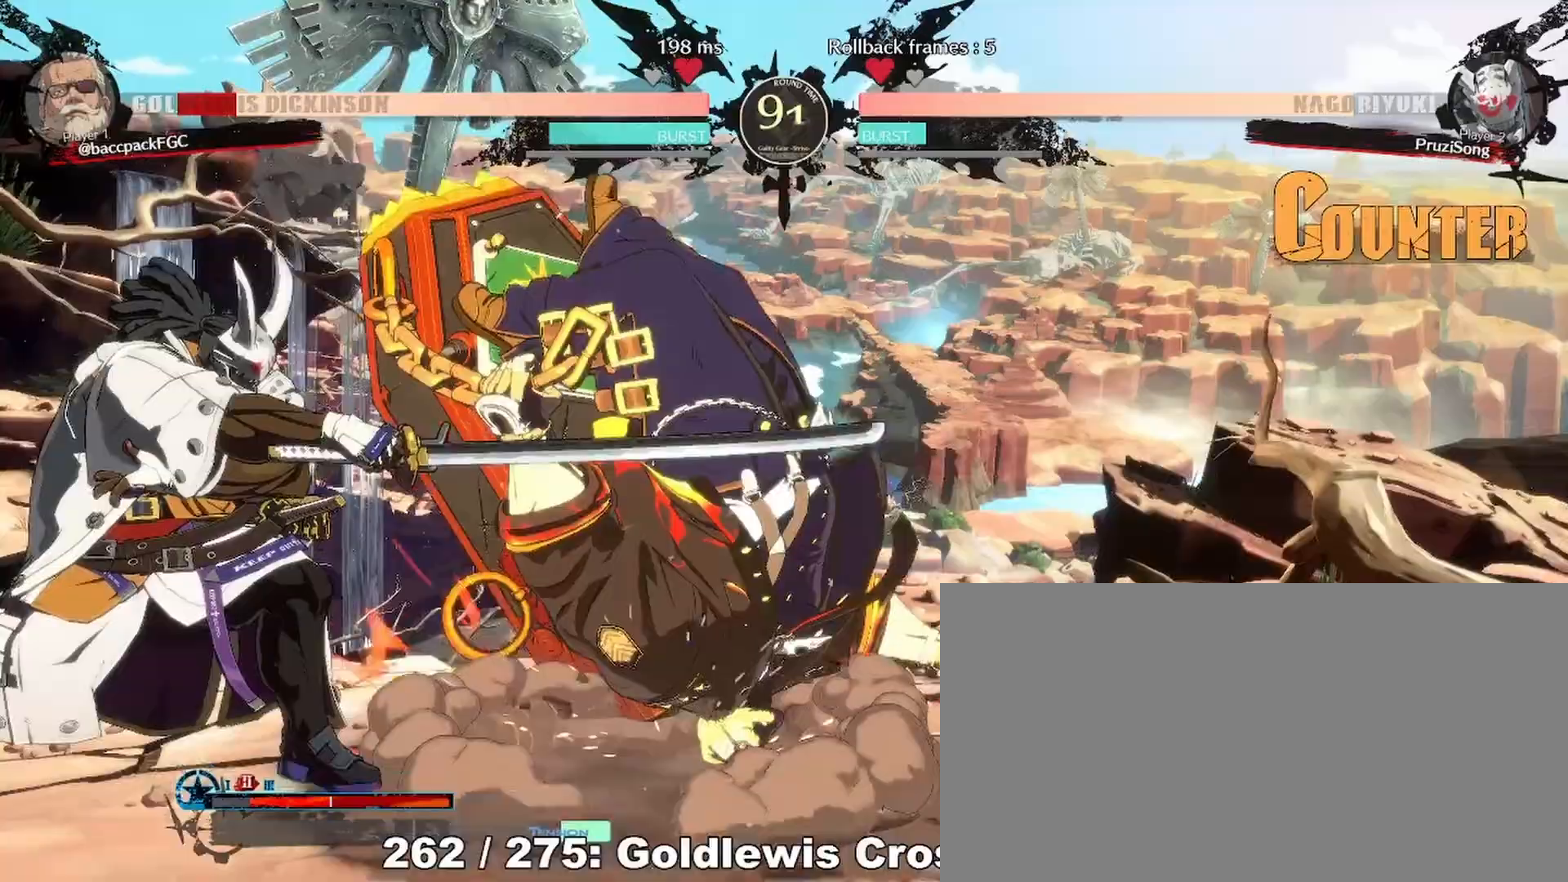
{"buttons": ["CIRCLE", "TRIANGLE", "DPAD_DOWN", "DPAD_RIGHT"], "events": [[267, "DPAD_DOWN", "down"], [300, "CIRCLE", "down"], [300, "TRIANGLE", "down"]]}
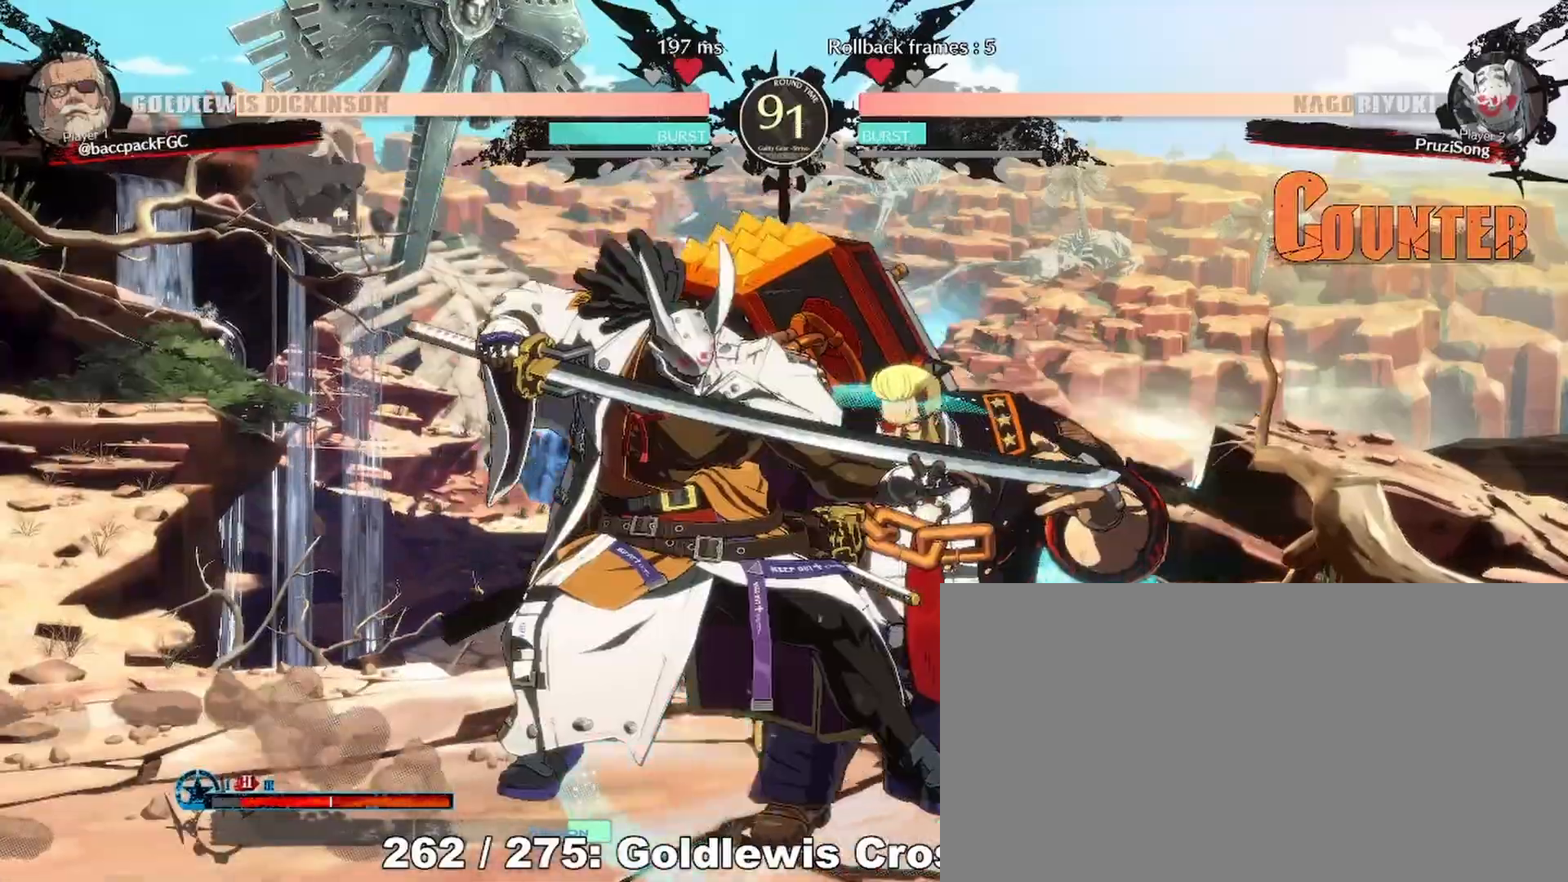
{"buttons": ["DPAD_RIGHT"], "events": [[67, "TRIANGLE", "up"], [83, "DPAD_DOWN", "up"], [100, "CIRCLE", "up"], [150, "L1", "down"], [217, "L1", "up"], [333, "DPAD_RIGHT", "up"], [417, "DPAD_RIGHT", "down"]]}
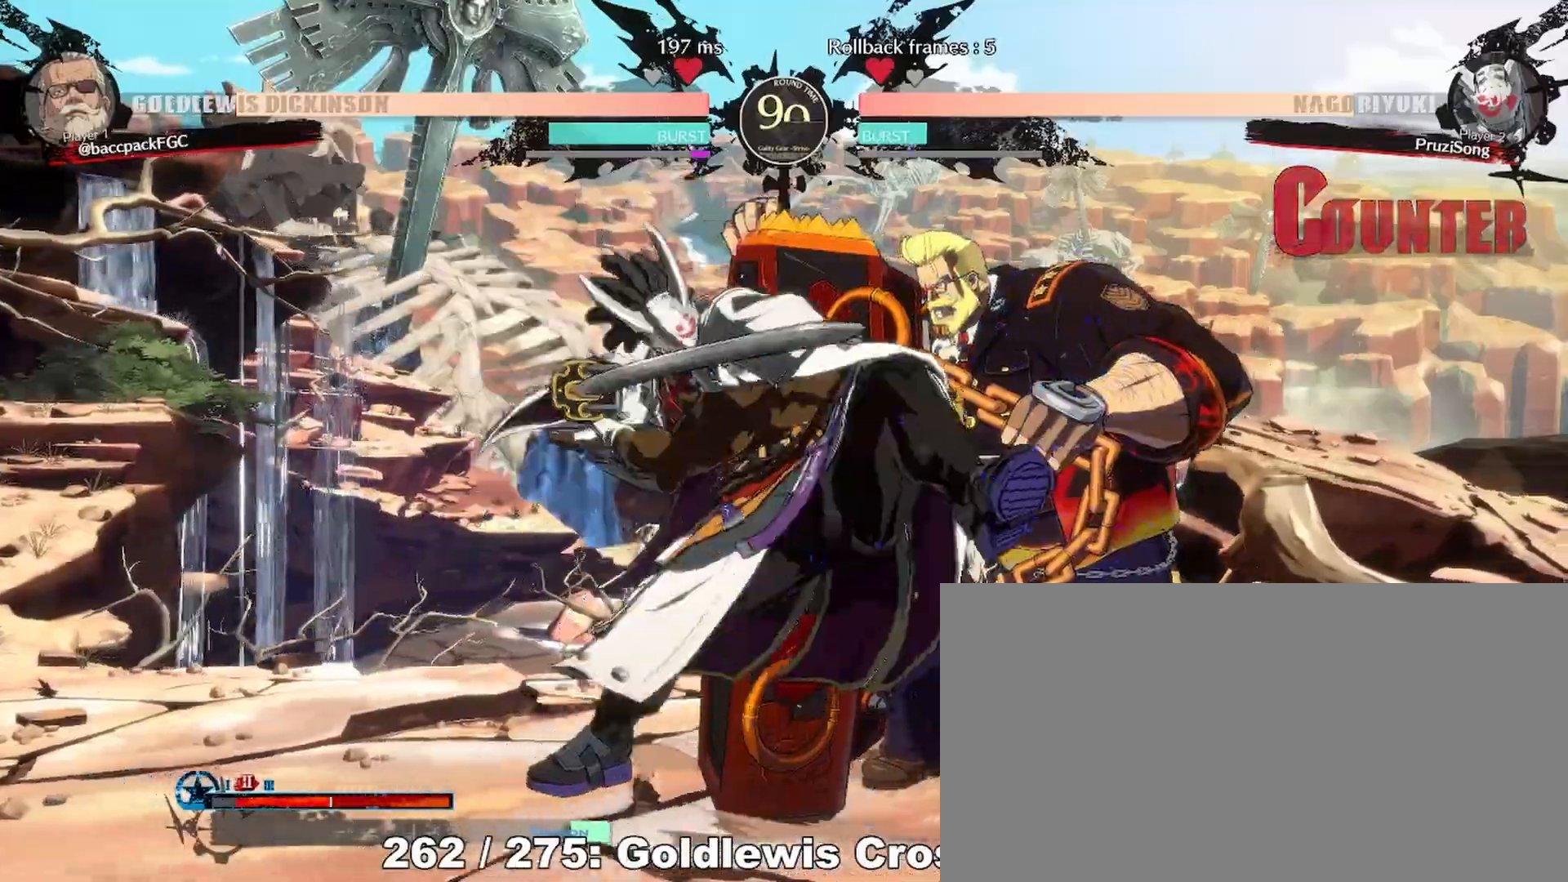
{"buttons": ["L1", "DPAD_RIGHT"], "events": [[183, "L1", "down"], [217, "L1", "up"], [250, "L1", "down"], [317, "L1", "up"], [500, "L1", "down"]]}
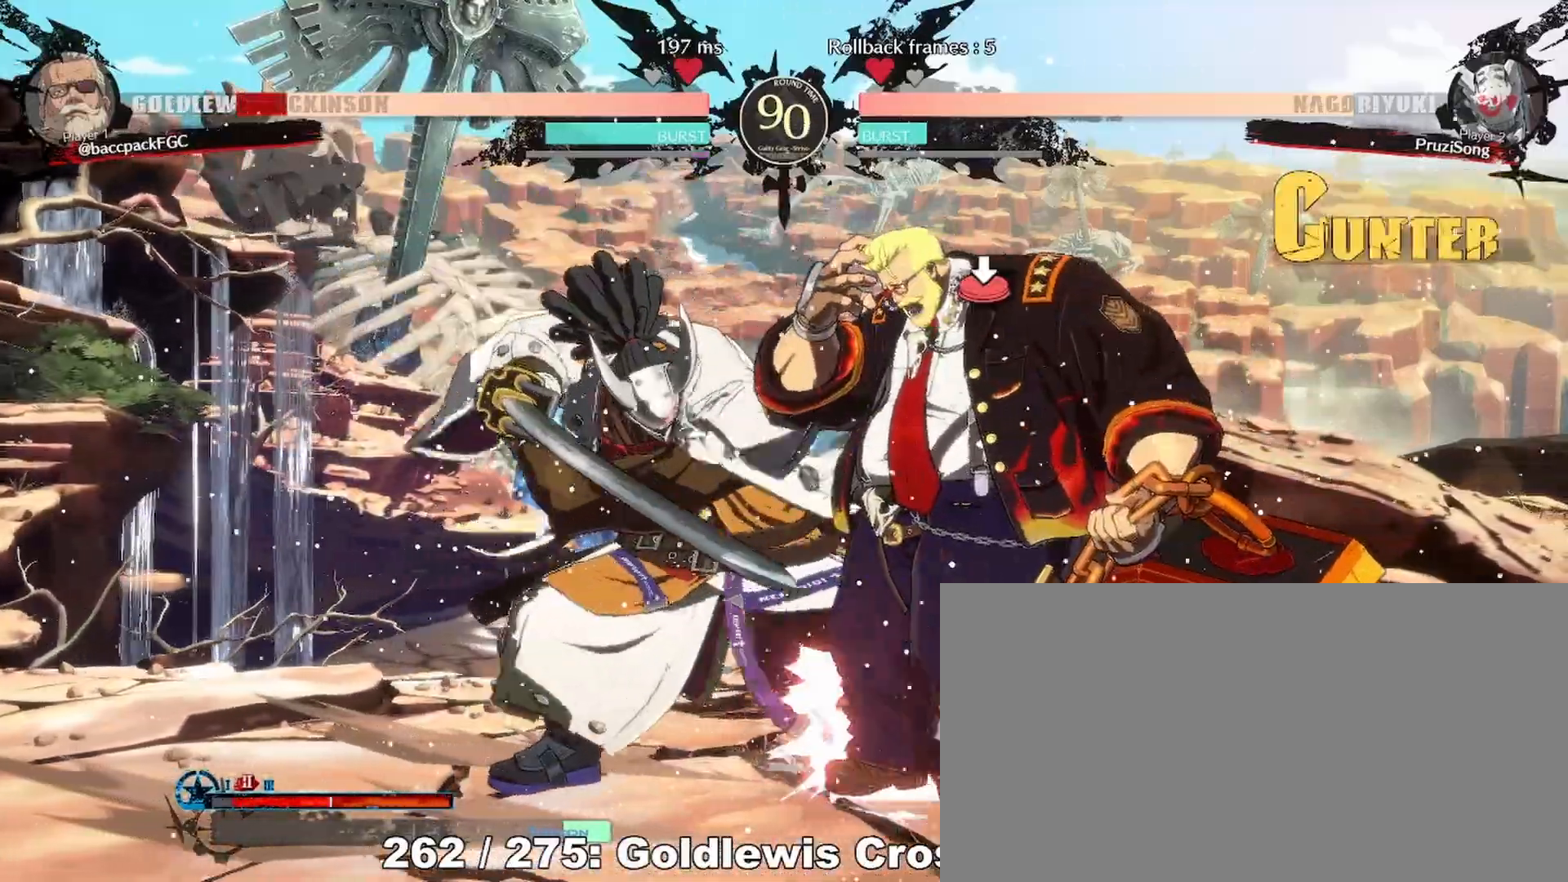
{"buttons": ["CIRCLE", "TRIANGLE", "DPAD_DOWN", "DPAD_RIGHT"], "events": [[33, "L1", "up"], [117, "L1", "down"], [133, "CIRCLE", "down"], [150, "L1", "up"], [150, "TRIANGLE", "down"], [233, "DPAD_DOWN", "down"]]}
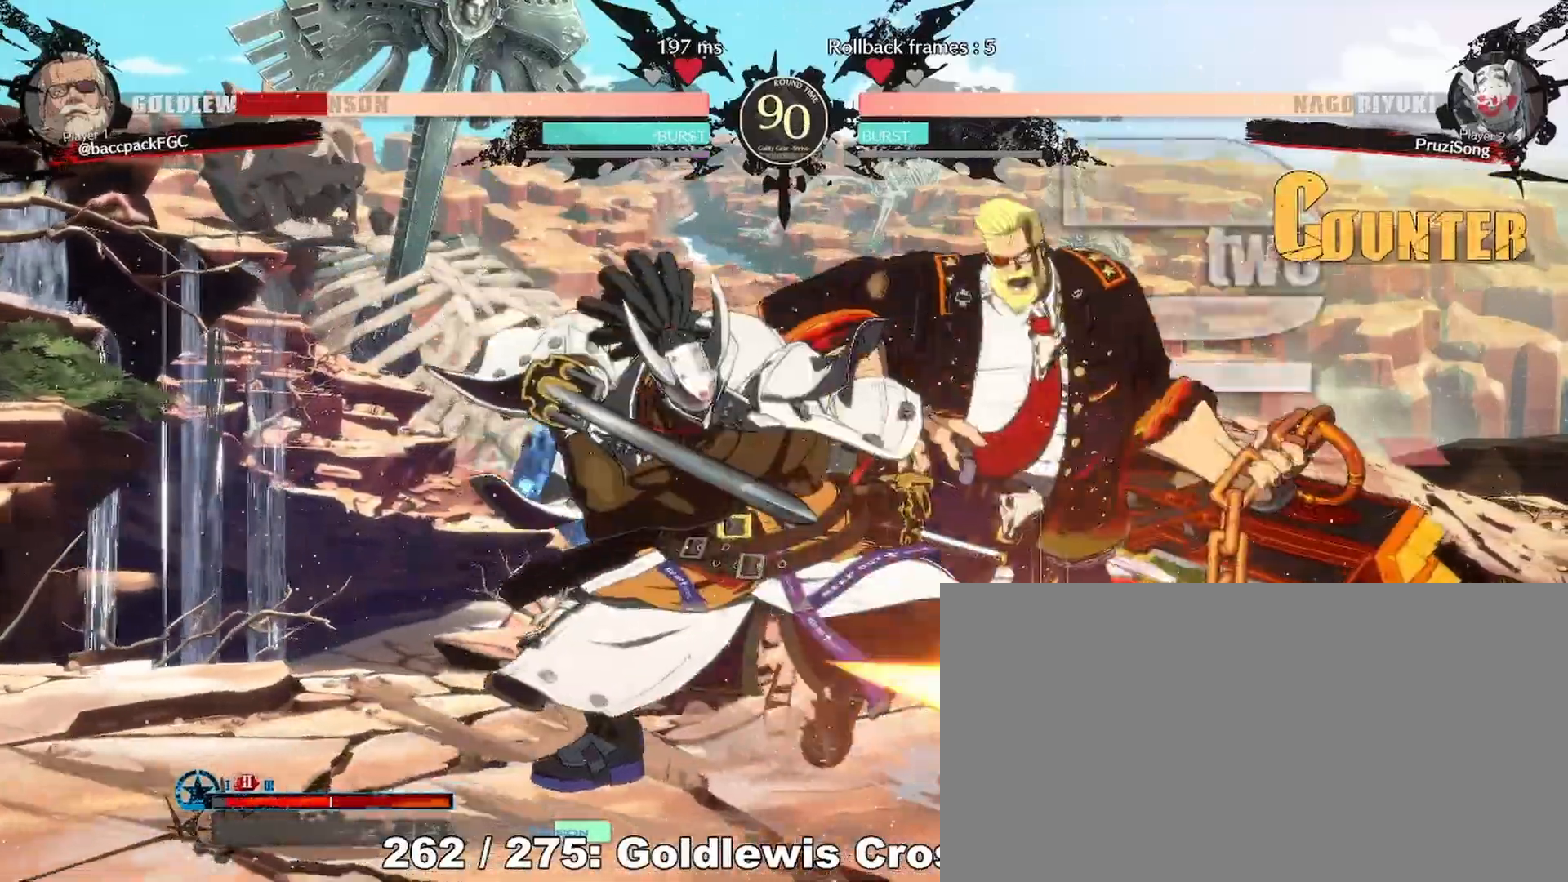
{"buttons": ["CIRCLE", "TRIANGLE", "DPAD_DOWN", "DPAD_RIGHT"], "events": []}
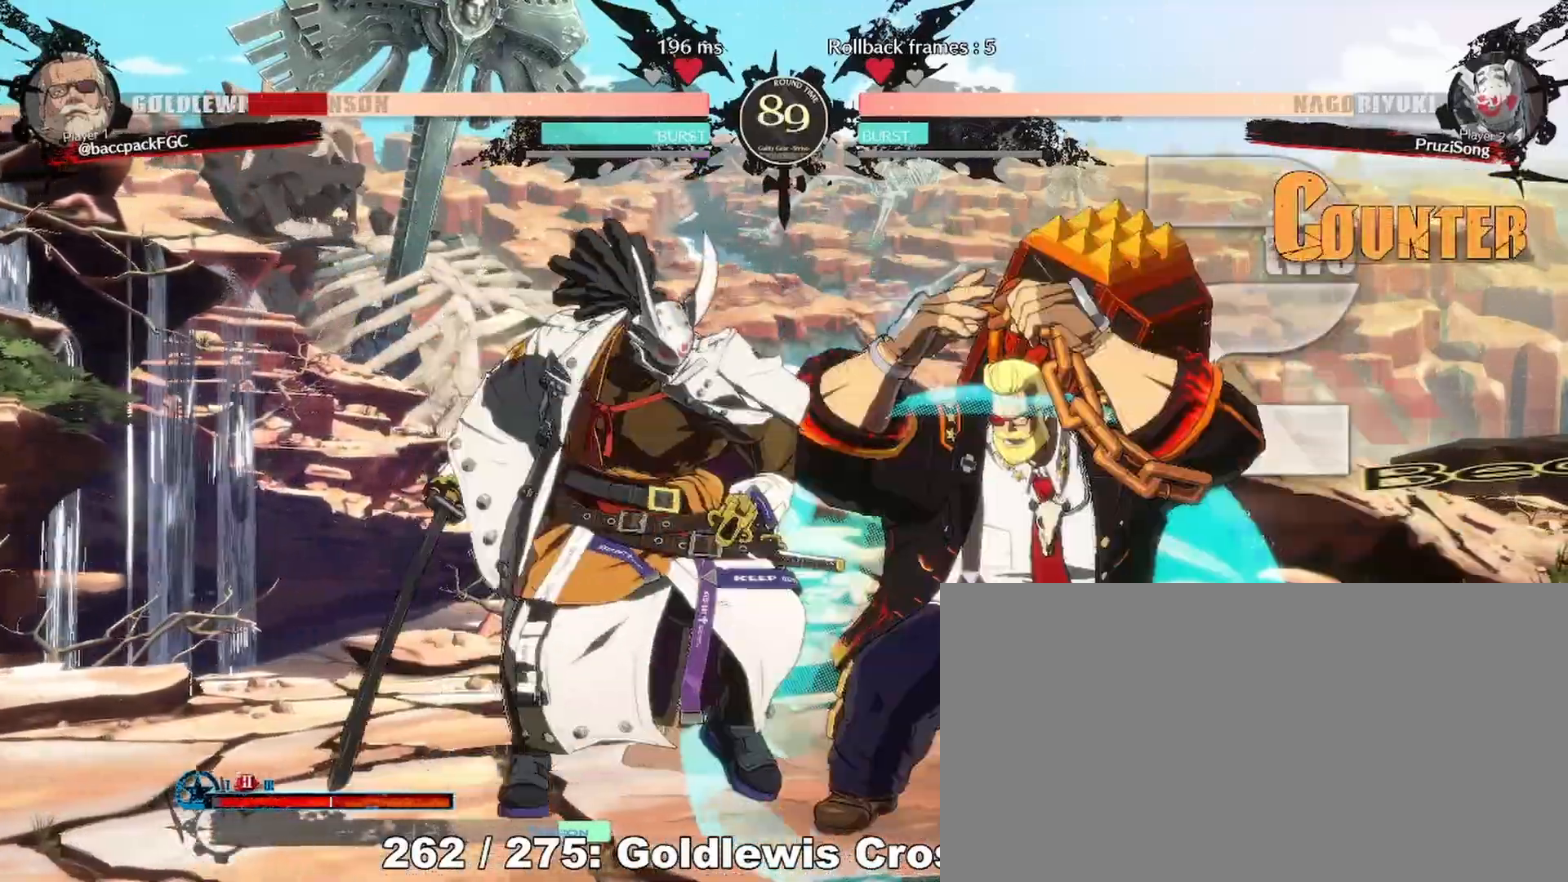
{"buttons": ["CIRCLE", "TRIANGLE", "DPAD_DOWN", "DPAD_RIGHT"], "events": []}
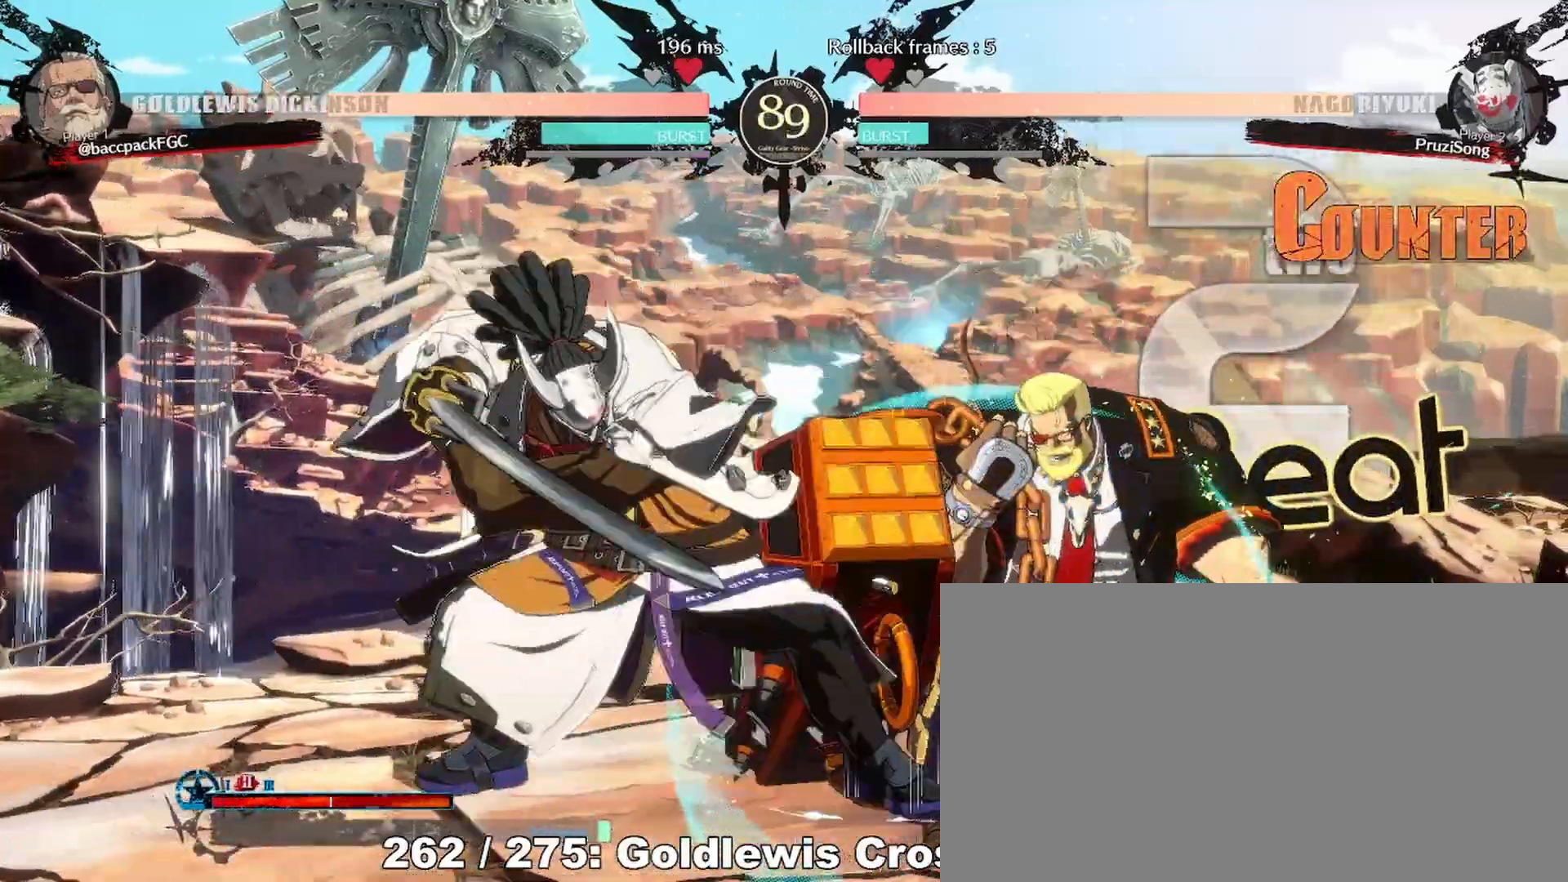
{"buttons": ["DPAD_UP", "DPAD_RIGHT"]}
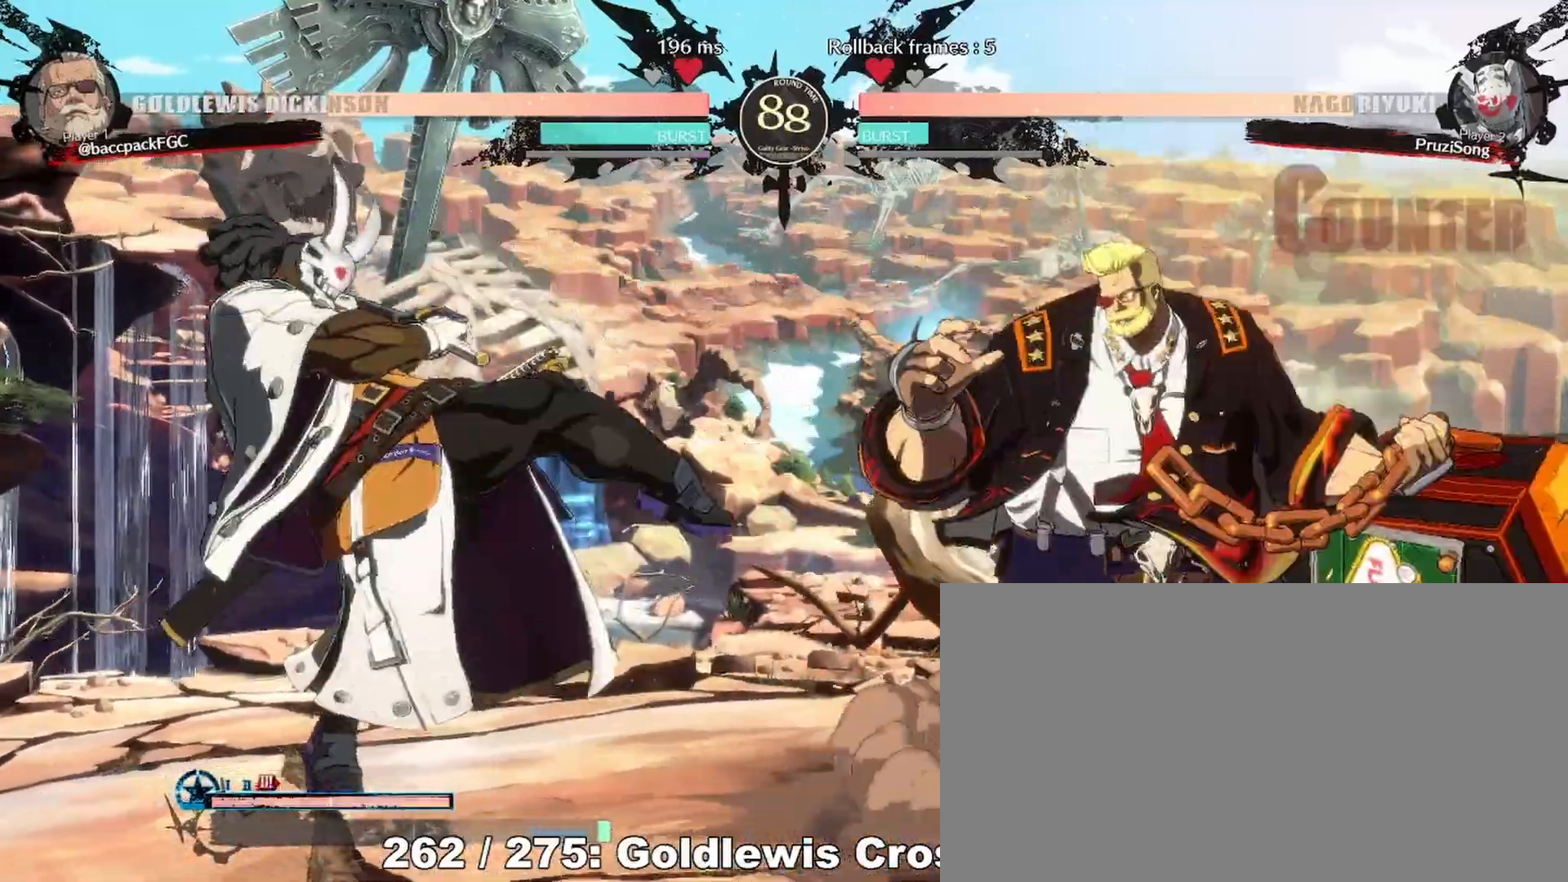
{"buttons": ["DPAD_RIGHT"], "events": [[17, "CIRCLE", "down"], [17, "DPAD_UP", "up"], [117, "CIRCLE", "up"]]}